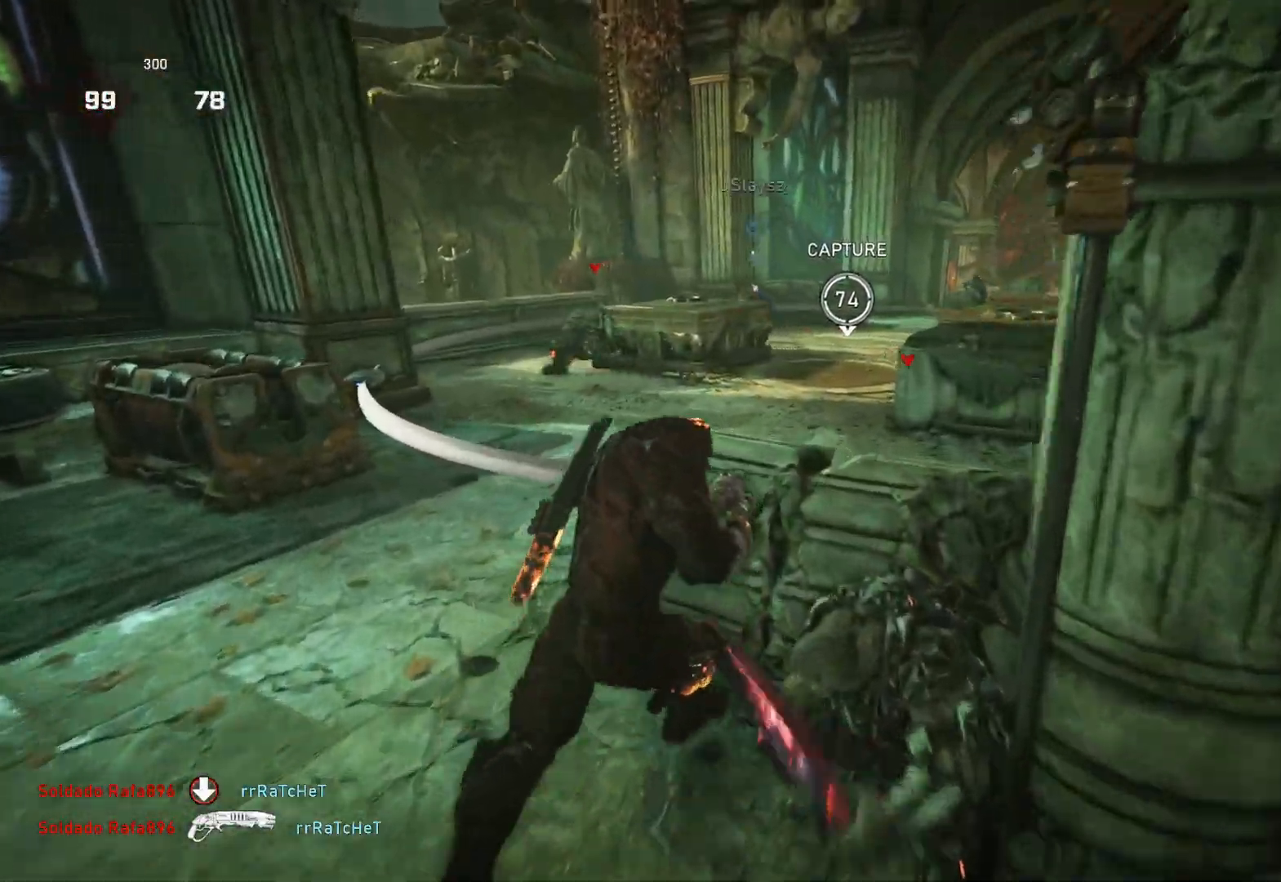
Gameplay with a controller (Xbox layout); each line is a JSON object with the inputs held at the frame after it. "events" lists button and stick changes between this image and that frame as [ms after this image, input, new state], when the widget could be followed in between.
{"buttons": [], "left_stick": "up", "right_stick": "center", "events": [[33, "L1", "up"], [133, "L1", "down"], [233, "L1", "up"], [267, "left_stick", "up-left"], [267, "right_stick", "right"], [333, "right_stick", "center"], [500, "left_stick", "up"]]}
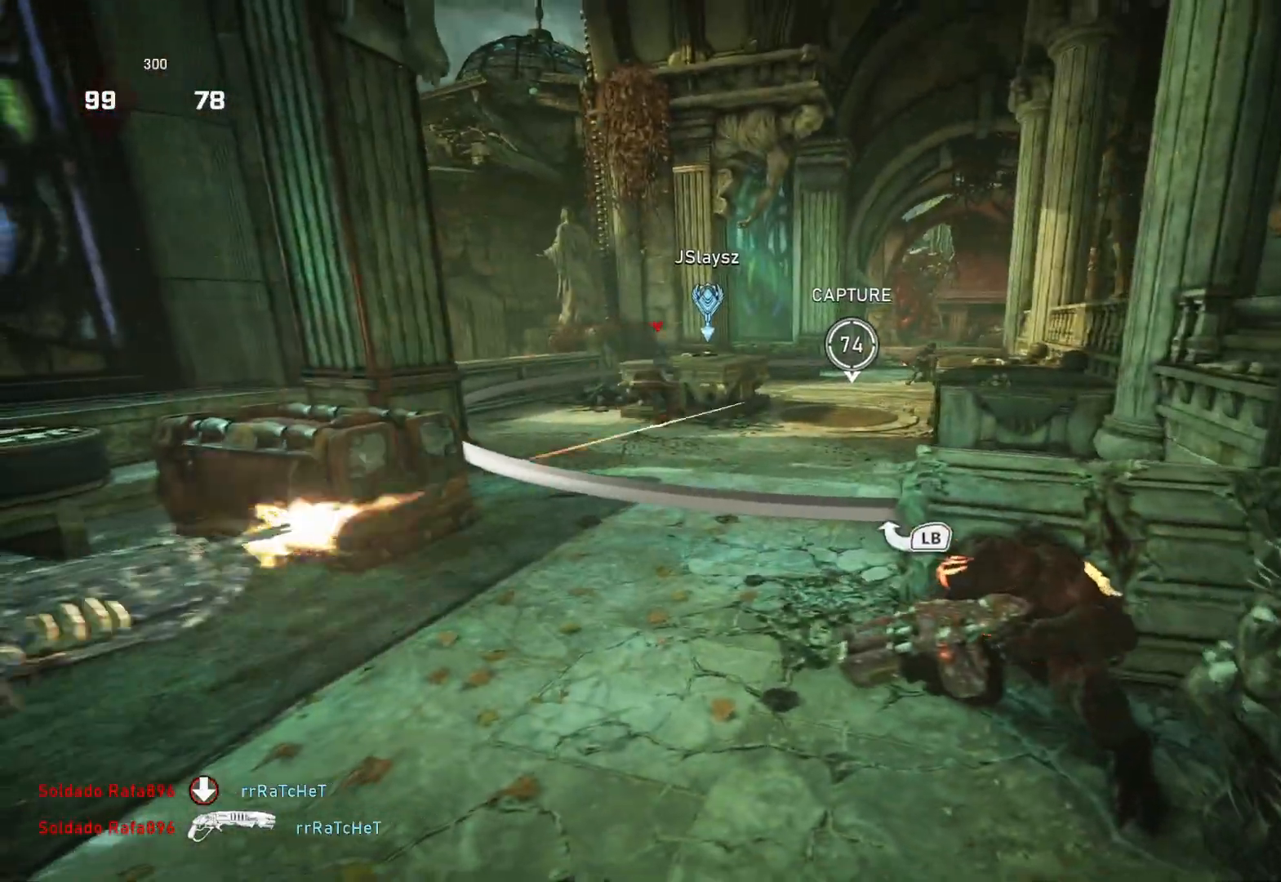
{"buttons": ["L2"], "left_stick": "up-left", "right_stick": "up-right", "events": [[33, "L1", "down"], [117, "L1", "up"], [150, "right_stick", "up"], [200, "right_stick", "center"], [233, "L2", "down"], [450, "left_stick", "up-left"], [450, "right_stick", "up-right"]]}
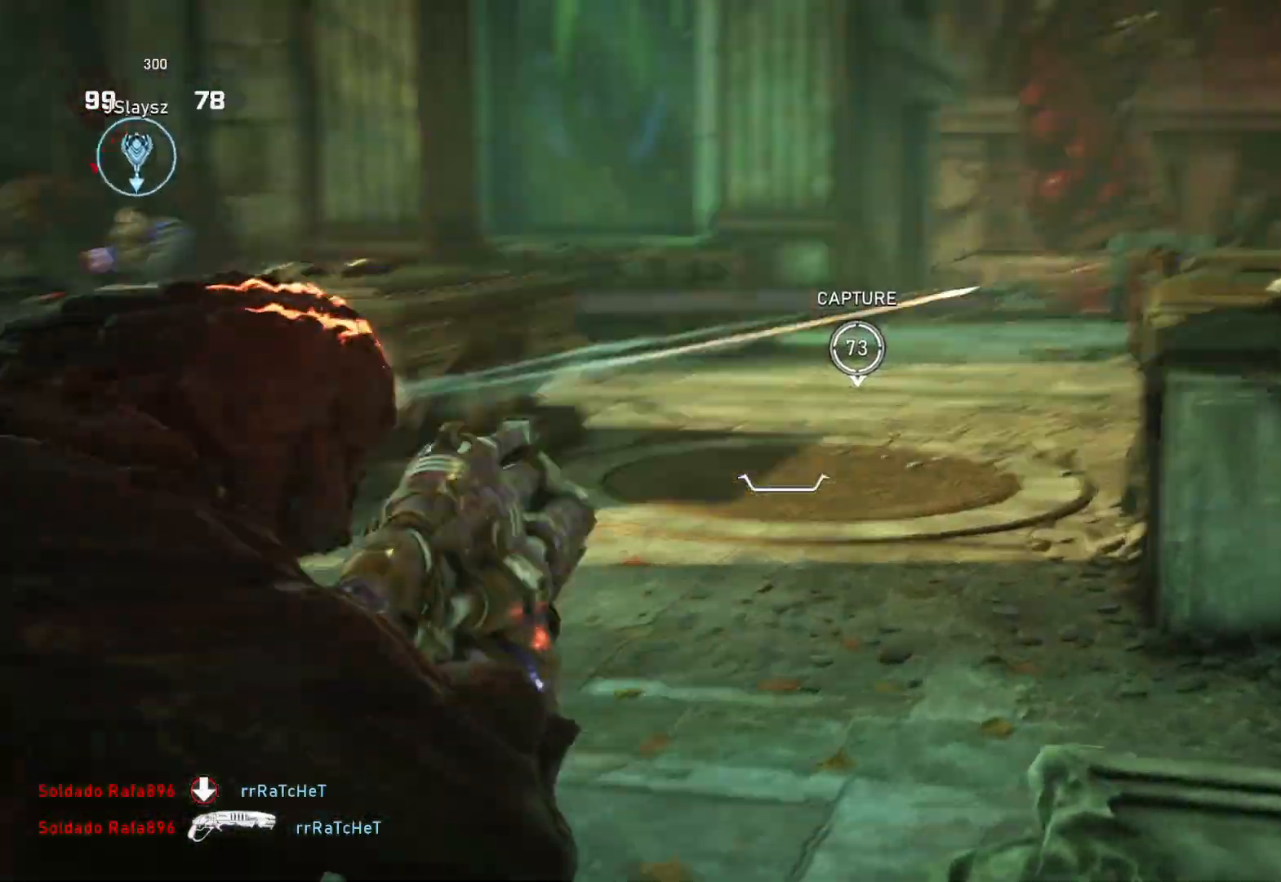
{"buttons": ["L1"], "left_stick": "up-left", "right_stick": "center", "events": [[117, "L2", "up"], [117, "R2", "down"], [117, "left_stick", "left"], [117, "right_stick", "center"], [167, "R2", "up"], [183, "right_stick", "down"], [267, "L1", "down"], [267, "right_stick", "center"], [300, "left_stick", "up-left"], [383, "DPAD_LEFT", "down"], [467, "DPAD_LEFT", "up"]]}
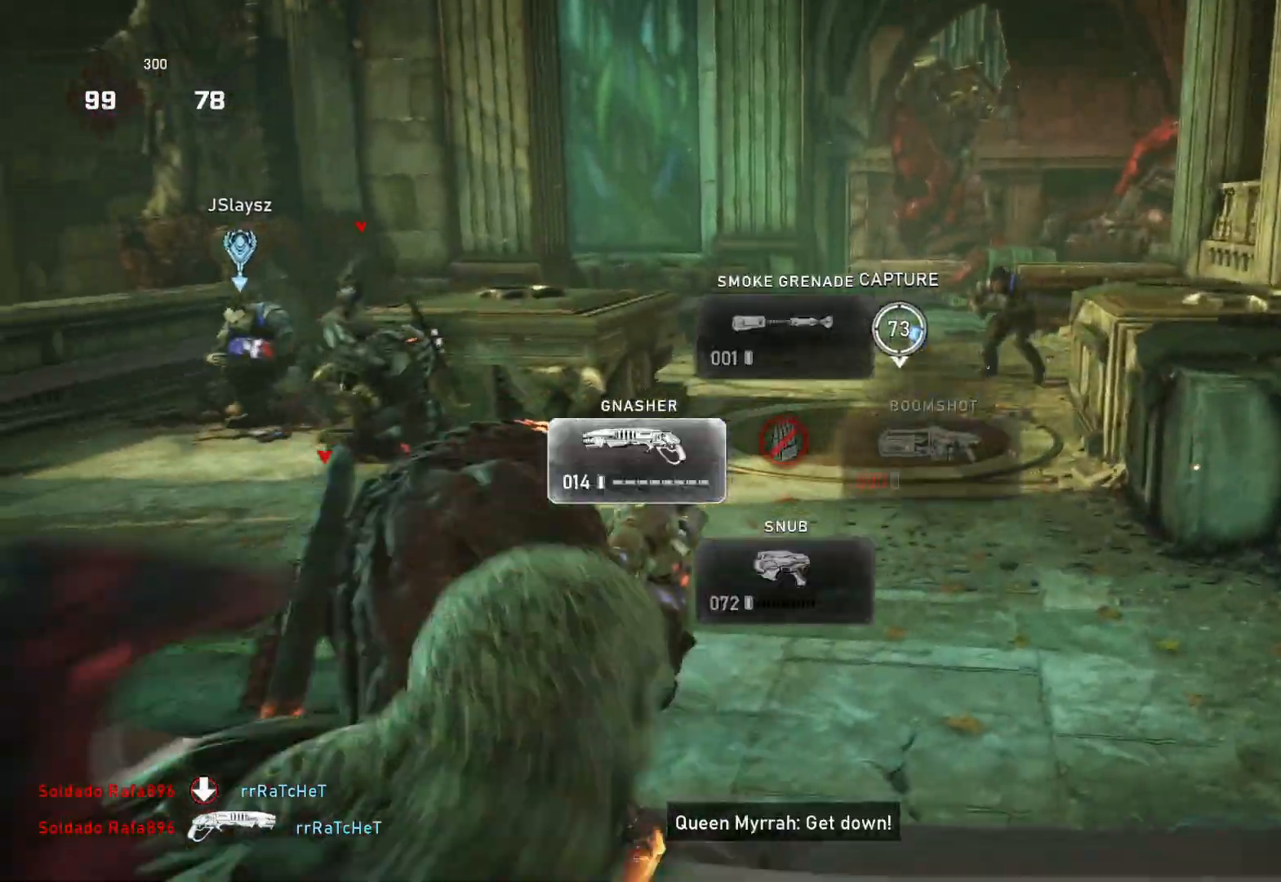
{"buttons": [], "left_stick": "up-right", "right_stick": "right", "events": [[383, "L1", "up"], [450, "left_stick", "up-right"], [467, "right_stick", "right"]]}
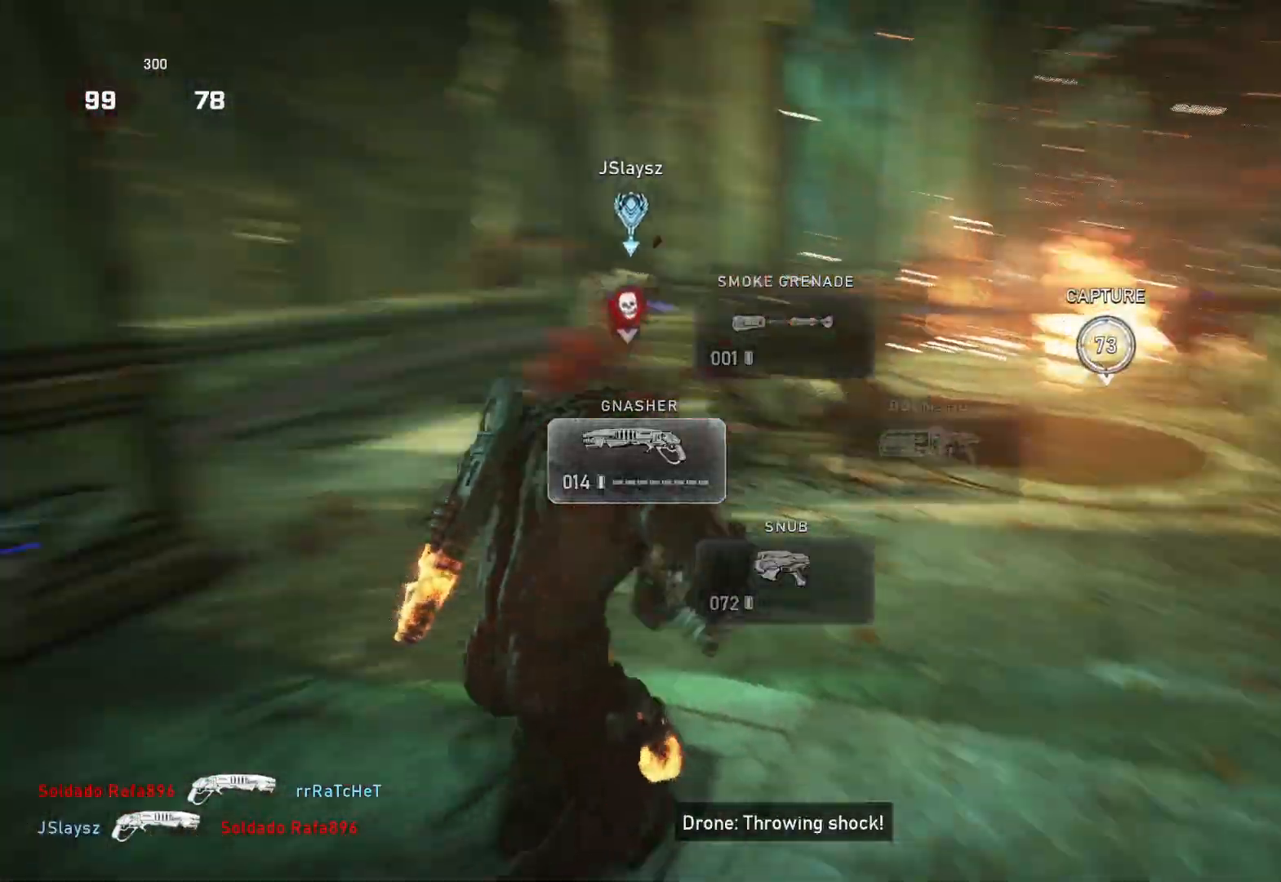
{"buttons": ["L1"], "left_stick": "up", "right_stick": "center", "events": [[50, "right_stick", "center"], [167, "L1", "down"], [250, "left_stick", "up"], [300, "A", "down"], [383, "A", "up"]]}
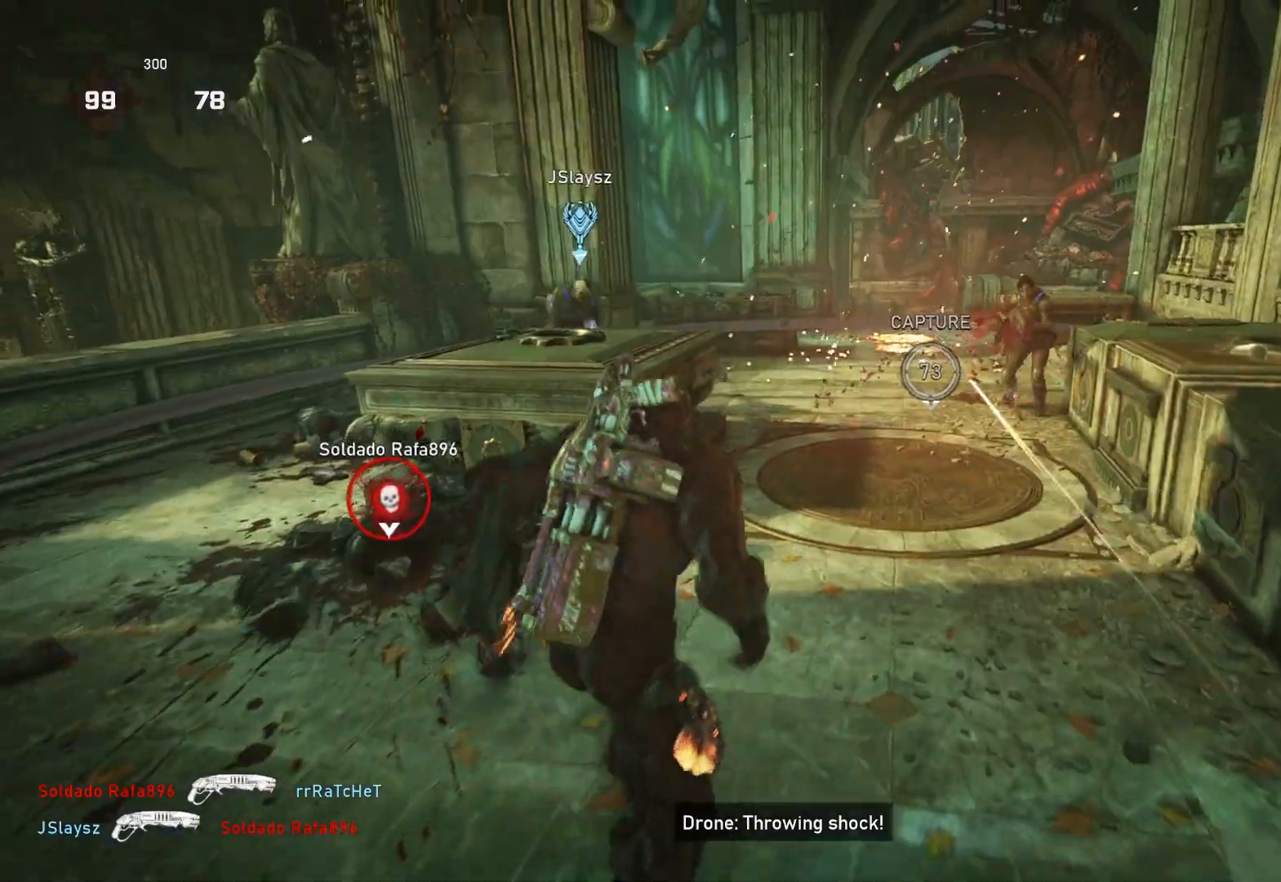
{"buttons": [], "left_stick": "up-left", "right_stick": "down", "events": [[117, "L1", "up"], [117, "left_stick", "up-left"], [167, "L1", "down"], [250, "right_stick", "right"], [267, "L1", "up"], [383, "right_stick", "down-right"], [467, "right_stick", "down"]]}
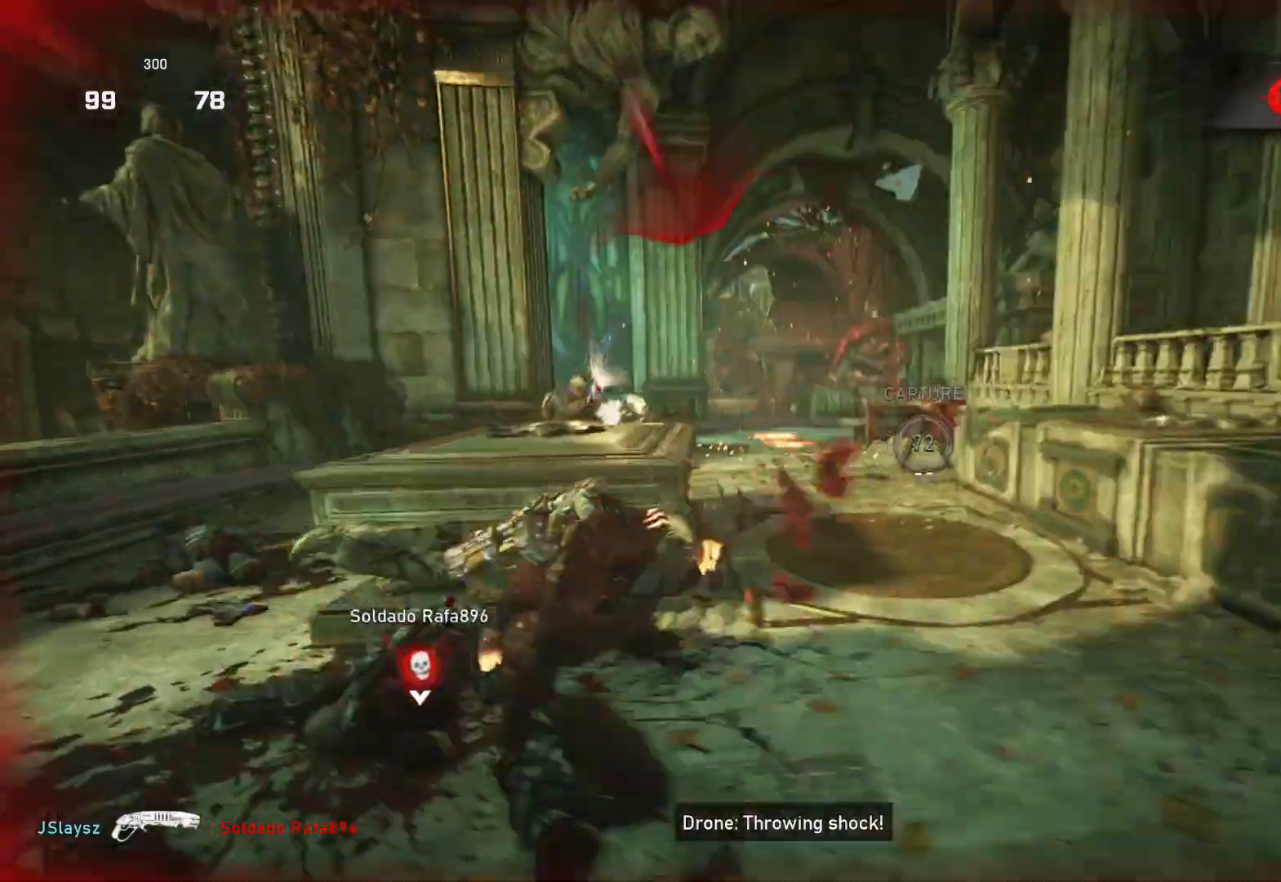
{"buttons": [], "left_stick": "center", "right_stick": "center", "events": [[50, "left_stick", "left"], [150, "right_stick", "center"], [383, "right_stick", "up-left"], [433, "left_stick", "center"], [433, "right_stick", "center"]]}
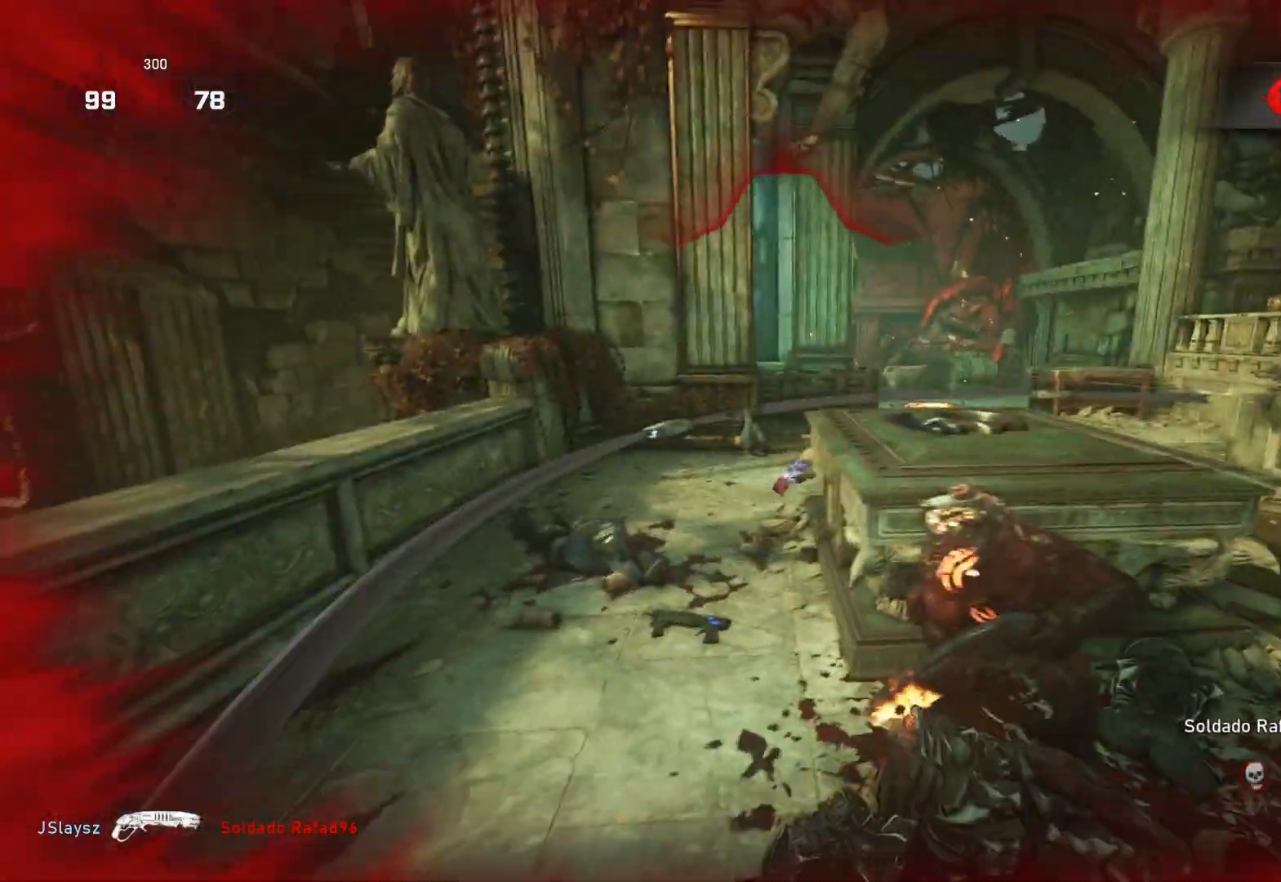
{"buttons": [], "left_stick": "up-right", "right_stick": "center", "events": [[283, "left_stick", "down"], [300, "right_stick", "left"], [383, "R2", "down"], [400, "L1", "down"], [417, "left_stick", "up-right"], [417, "right_stick", "center"], [450, "R2", "up"], [467, "L1", "up"]]}
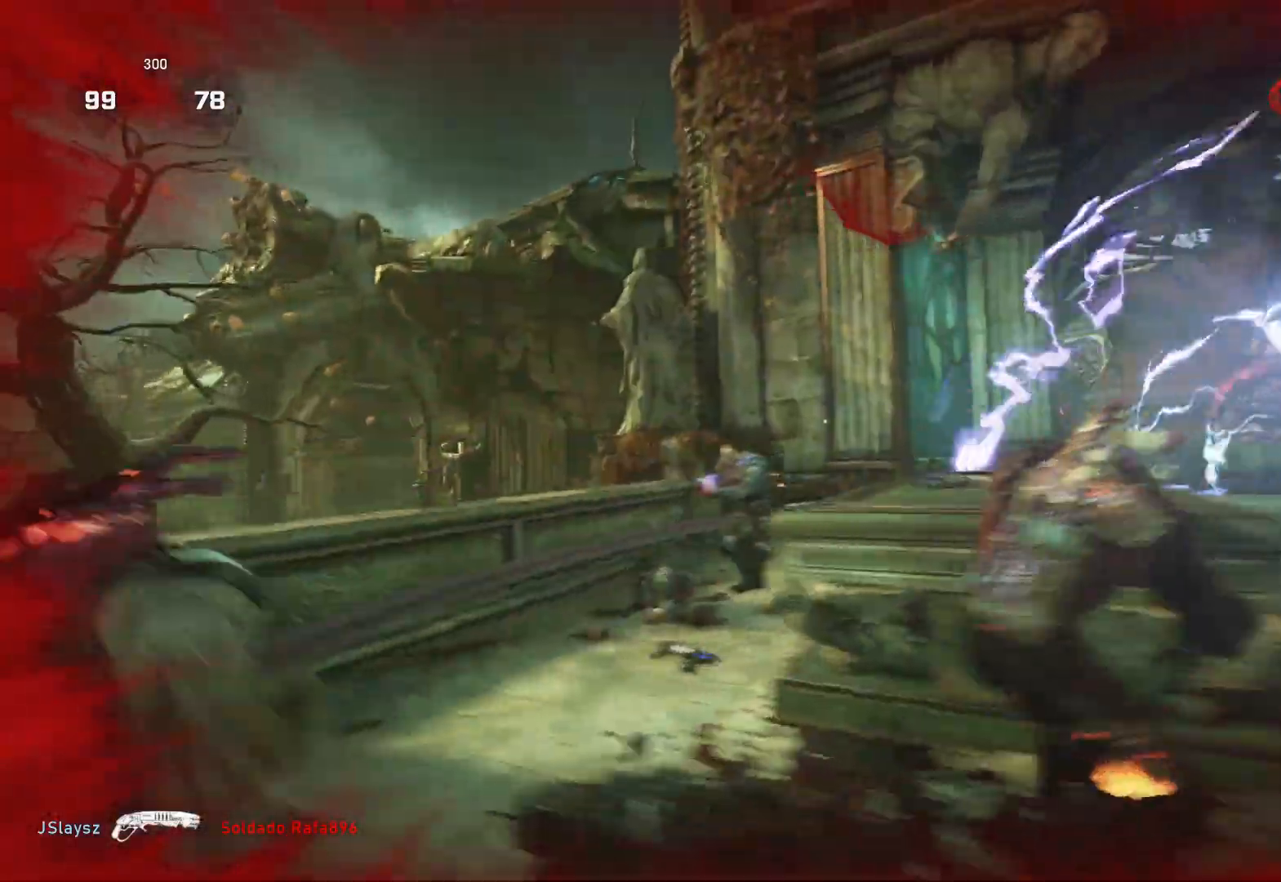
{"buttons": [], "left_stick": "up-left", "right_stick": "center", "events": [[67, "right_stick", "down"], [150, "left_stick", "right"], [183, "right_stick", "center"], [300, "left_stick", "up-left"]]}
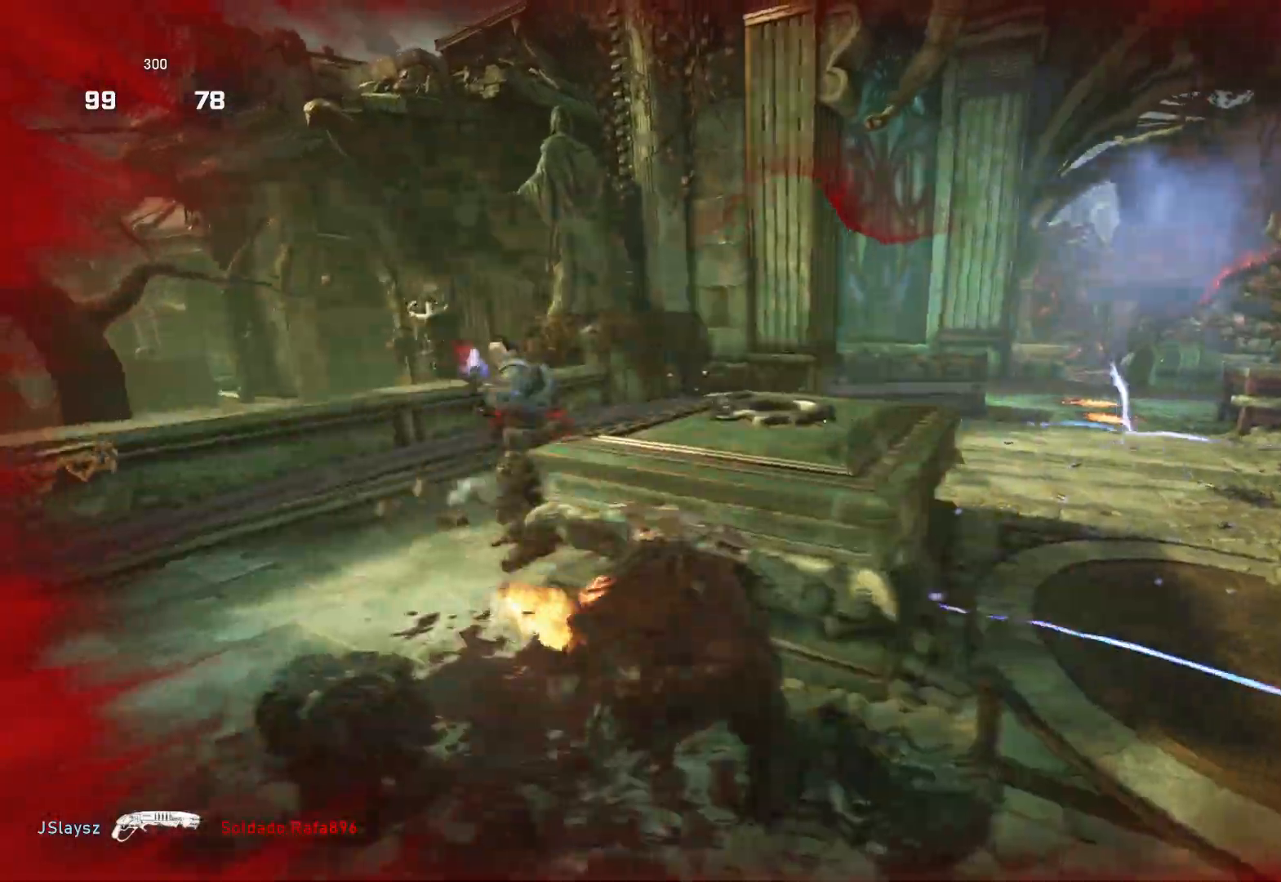
{"buttons": ["L1"], "left_stick": "up-right", "right_stick": "center", "events": [[283, "left_stick", "down-left"], [300, "right_stick", "up-left"], [367, "R2", "down"], [383, "L1", "down"], [400, "left_stick", "up-right"], [400, "right_stick", "center"], [450, "R2", "up"]]}
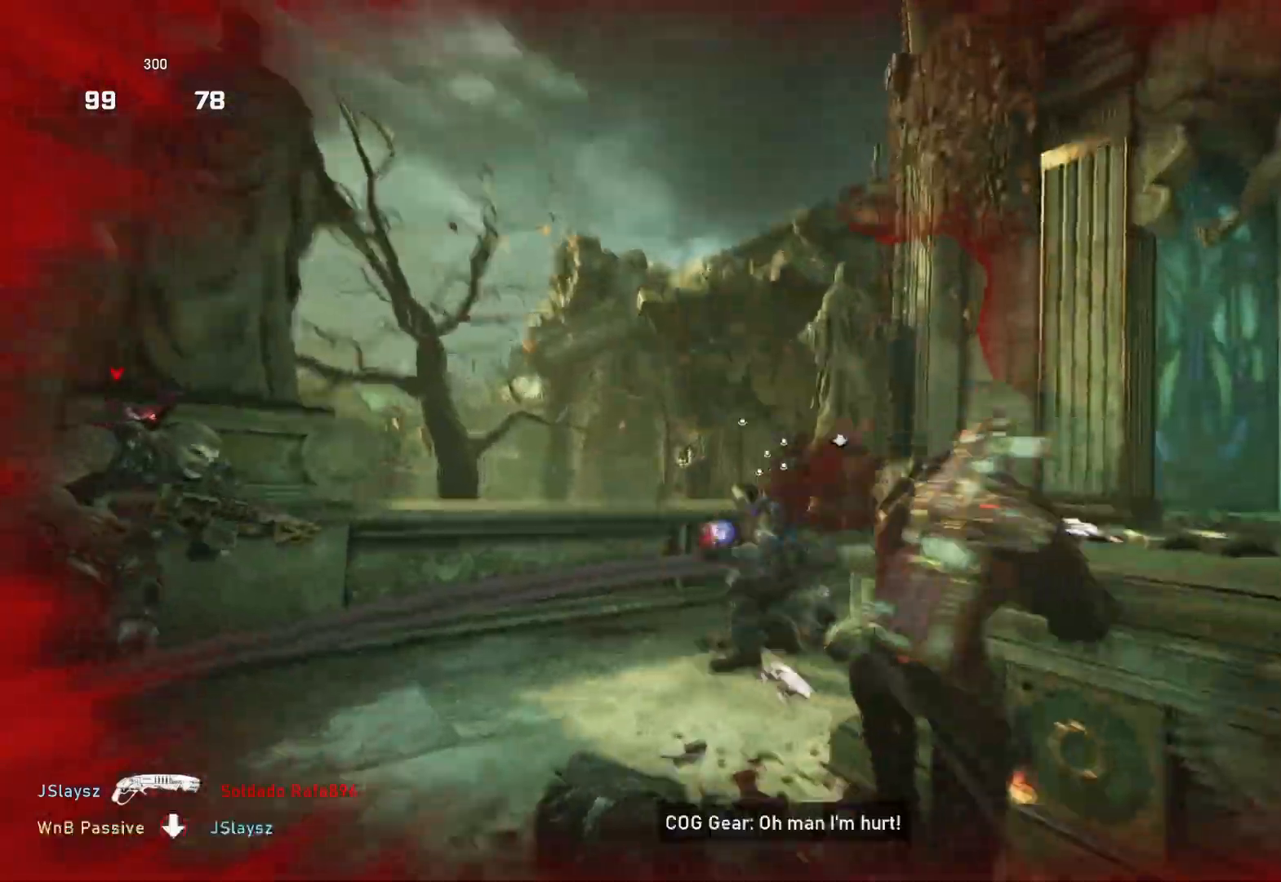
{"buttons": [], "left_stick": "up", "right_stick": "center", "events": [[17, "right_stick", "down"], [117, "right_stick", "center"], [317, "left_stick", "up"], [500, "L1", "up"]]}
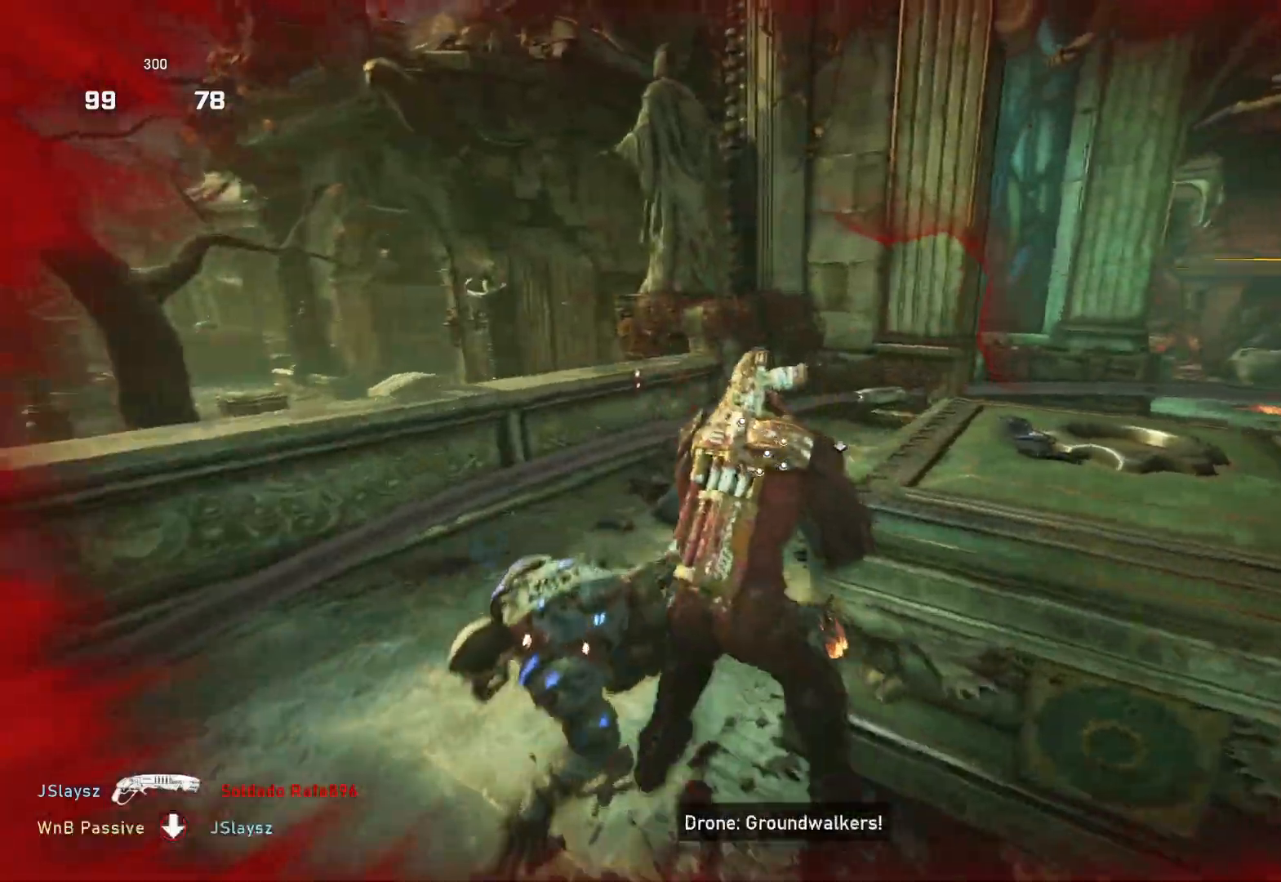
{"buttons": ["L1"], "left_stick": "up-right", "right_stick": "down-right", "events": [[50, "left_stick", "down"], [50, "right_stick", "down-left"], [150, "right_stick", "center"], [283, "left_stick", "down-left"], [317, "right_stick", "left"], [400, "R2", "down"], [400, "left_stick", "up-right"], [467, "L1", "down"], [467, "R2", "up"], [467, "right_stick", "down-right"]]}
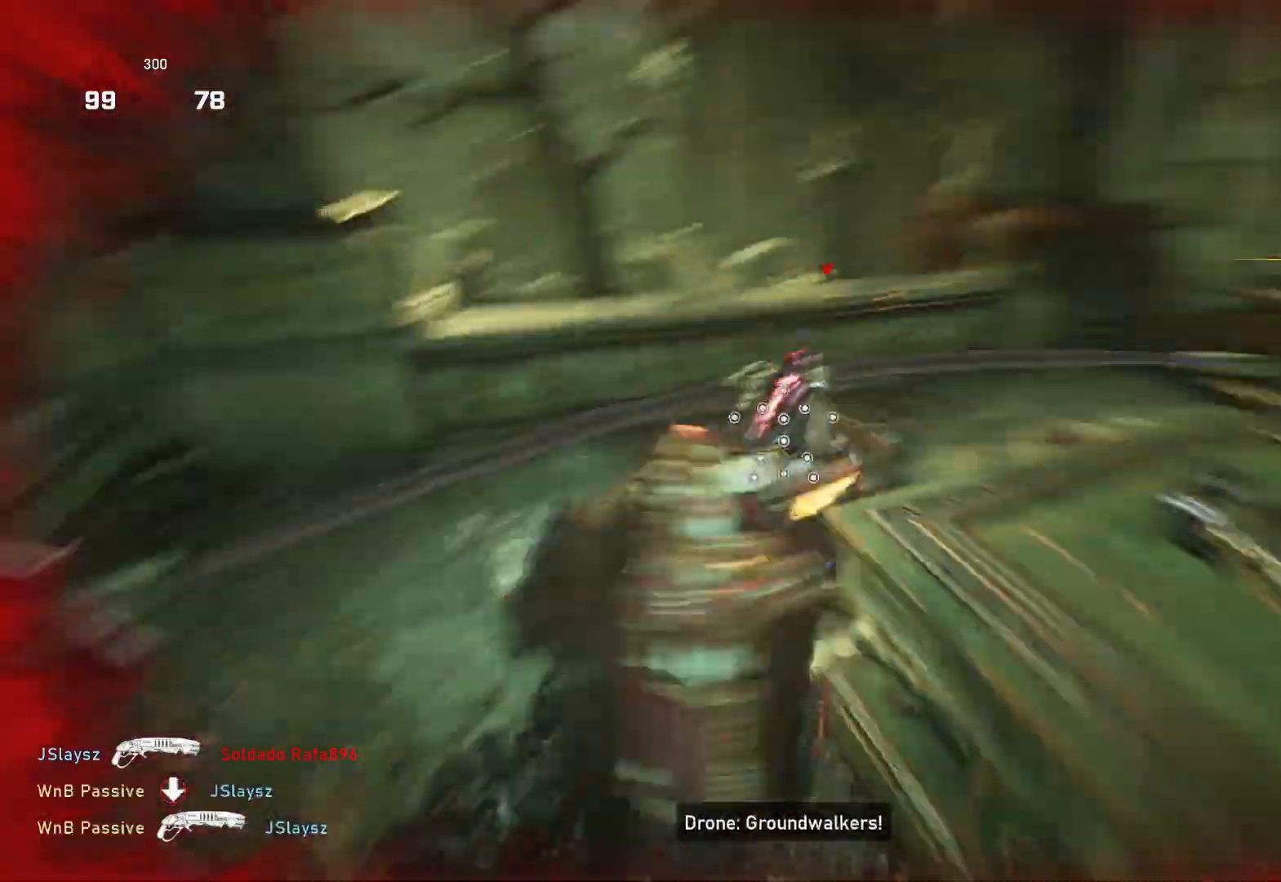
{"buttons": ["A", "L1"], "left_stick": "up", "right_stick": "center", "events": [[50, "L1", "up"], [67, "right_stick", "right"], [100, "left_stick", "up"], [150, "L1", "down"], [267, "right_stick", "center"], [383, "A", "down"]]}
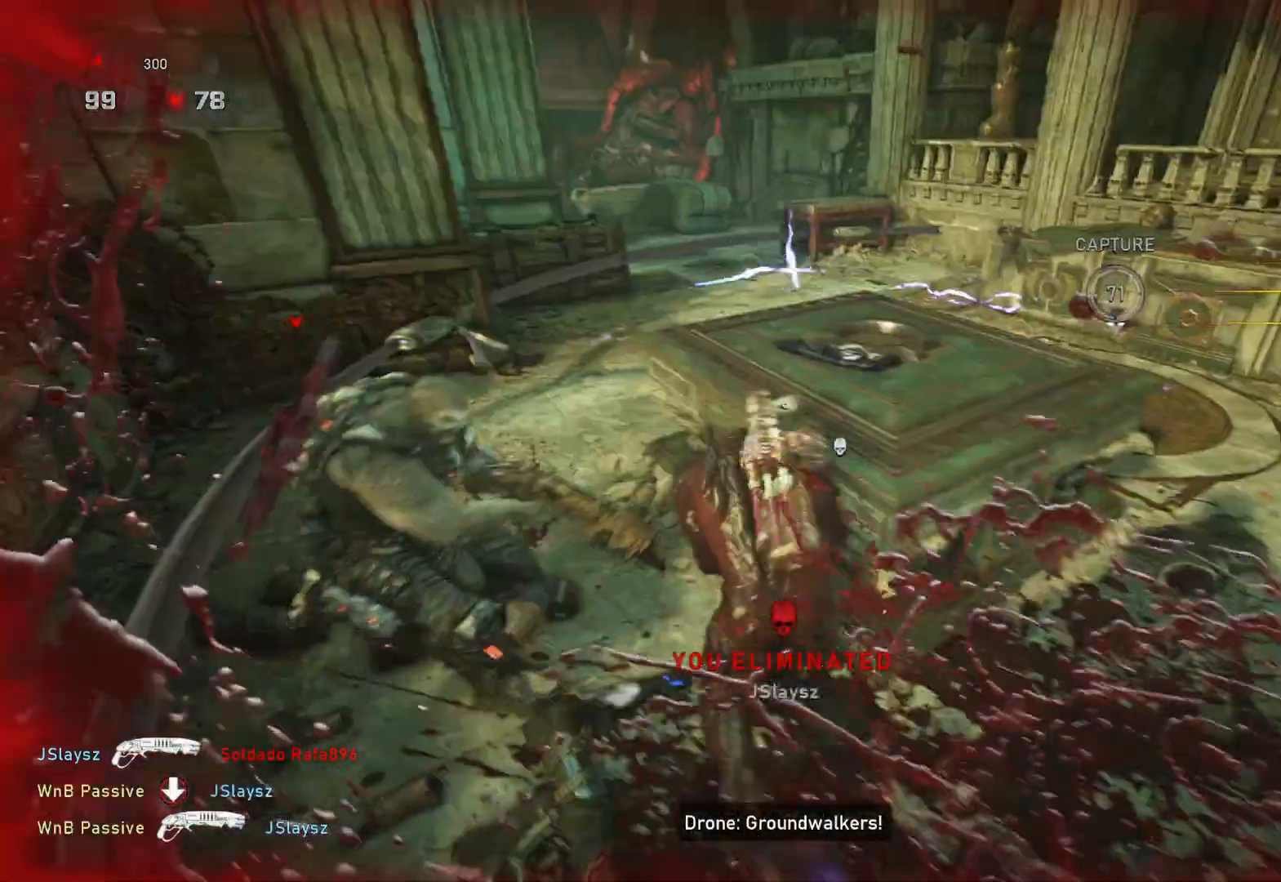
{"buttons": ["L1"], "left_stick": "up", "right_stick": "center", "events": [[117, "A", "up"], [300, "right_stick", "up"], [417, "right_stick", "center"]]}
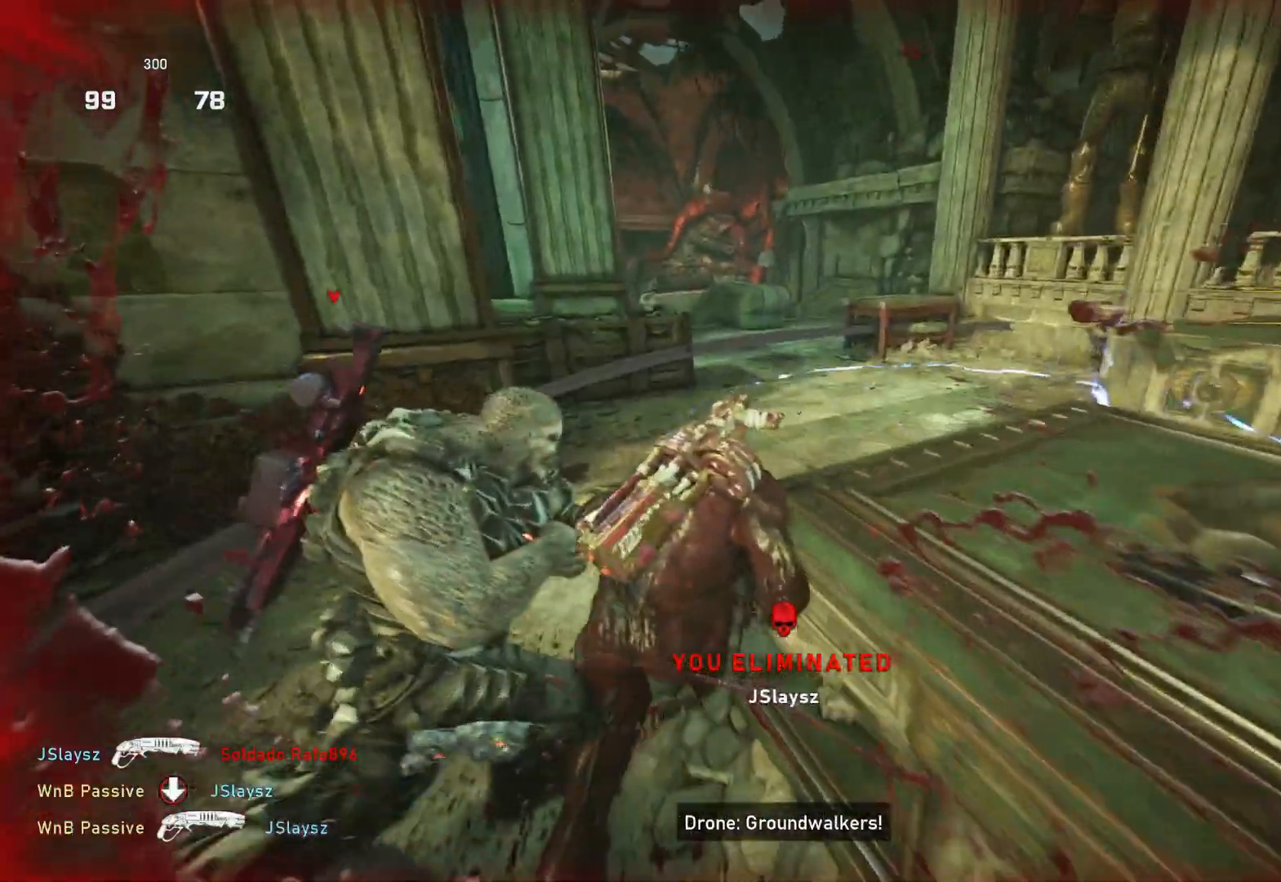
{"buttons": ["L2"], "left_stick": "down", "right_stick": "down-right", "events": [[33, "L1", "up"], [50, "right_stick", "up-right"], [100, "left_stick", "up-left"], [117, "L2", "down"], [150, "L3", "down"], [183, "right_stick", "center"], [217, "L3", "up"], [283, "L3", "down"], [400, "L3", "up"], [417, "left_stick", "down"], [417, "right_stick", "down-right"]]}
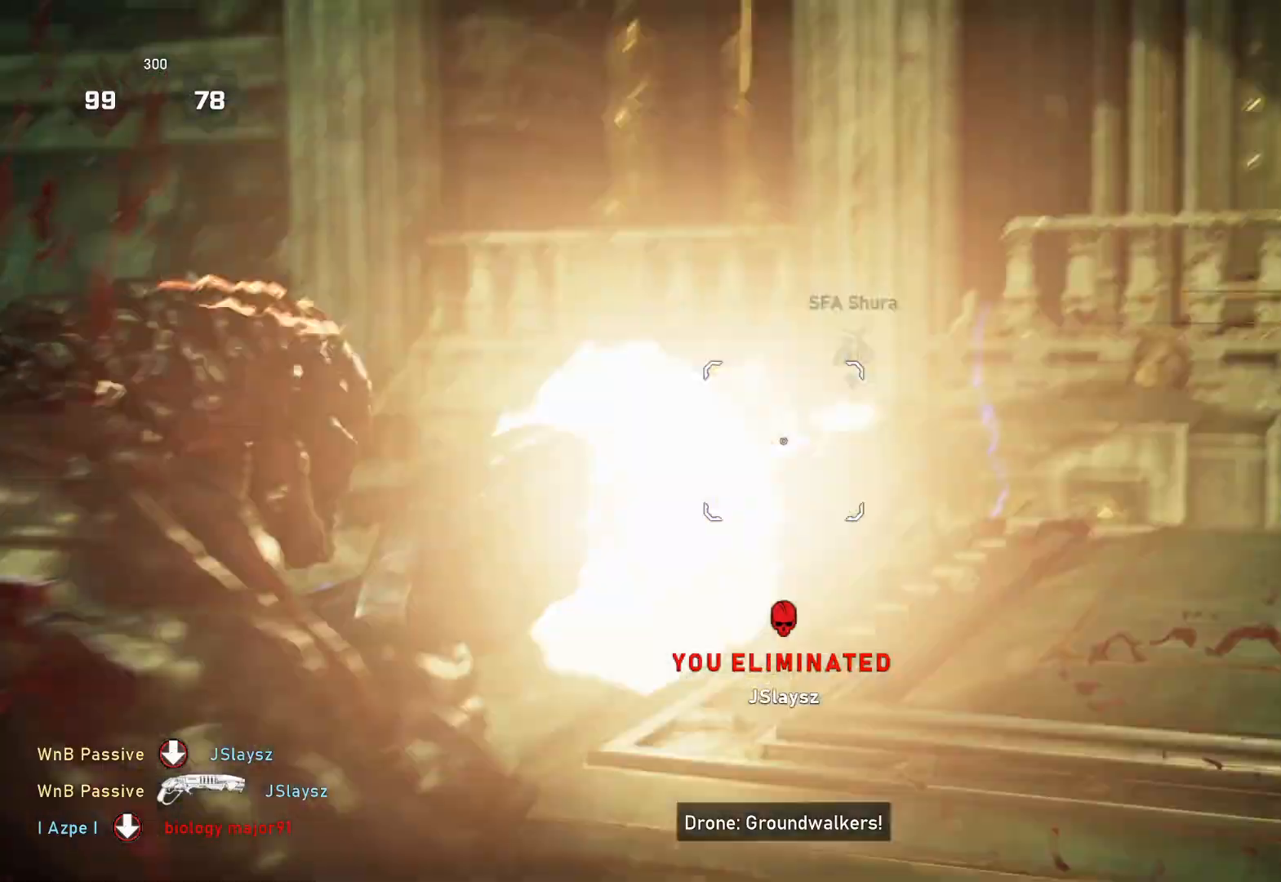
{"buttons": [], "left_stick": "left", "right_stick": "center", "events": [[17, "R2", "down"], [17, "left_stick", "down-left"], [50, "right_stick", "center"], [67, "L2", "up"], [83, "R2", "up"], [283, "left_stick", "left"], [400, "right_stick", "right"], [500, "right_stick", "center"]]}
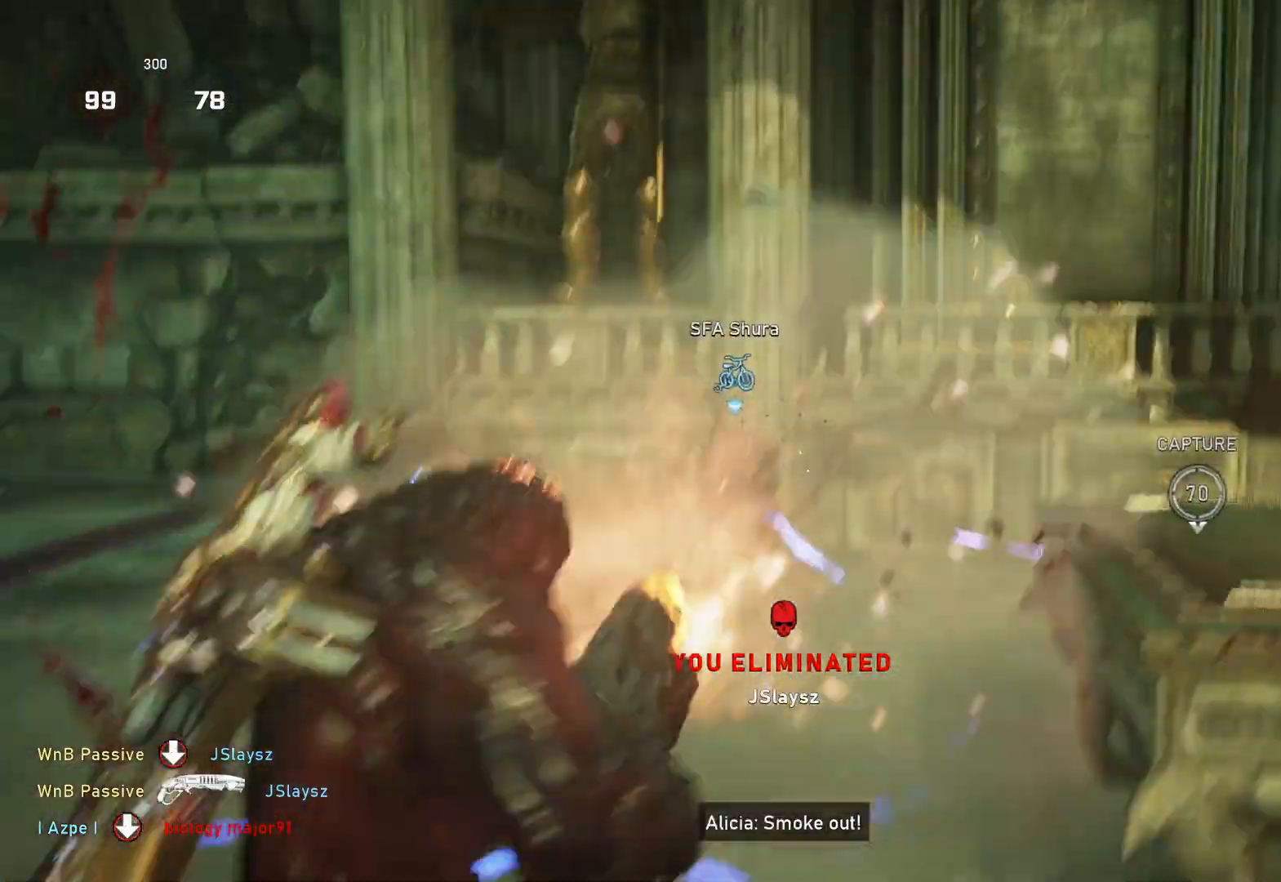
{"buttons": ["L2", "R2"], "left_stick": "up-left", "right_stick": "down", "events": [[83, "left_stick", "up-left"], [133, "L2", "down"], [167, "L3", "down"], [233, "L3", "up"], [300, "L3", "down"], [367, "L3", "up"], [367, "right_stick", "right"], [400, "R2", "down"], [433, "L3", "down"], [483, "L3", "up"], [483, "right_stick", "down"]]}
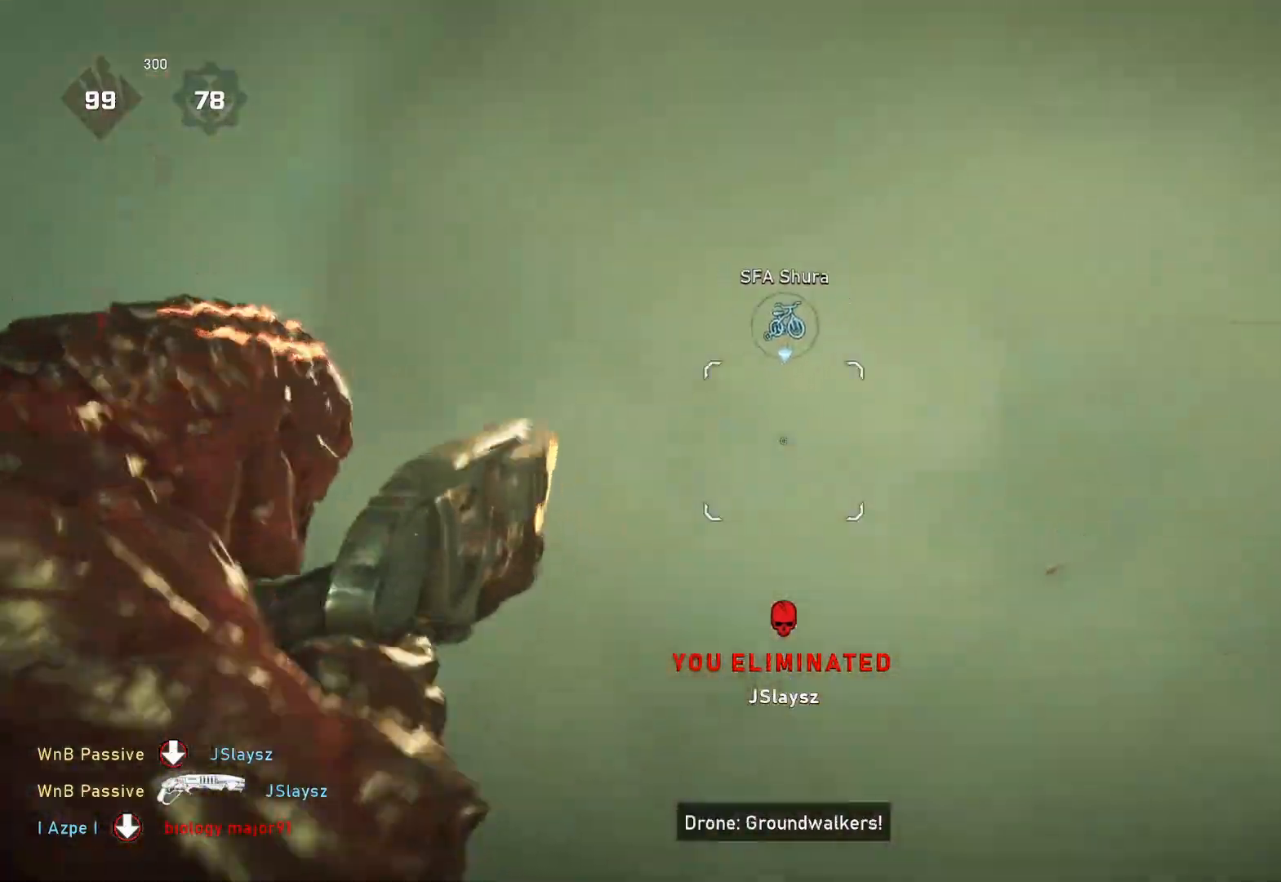
{"buttons": [], "left_stick": "up", "right_stick": "center", "events": [[17, "L2", "up"], [50, "R2", "up"], [67, "right_stick", "center"], [83, "L1", "down"], [133, "A", "down"], [150, "L1", "up"], [250, "A", "up"], [267, "A", "down"], [267, "left_stick", "center"], [350, "A", "up"], [483, "left_stick", "up"]]}
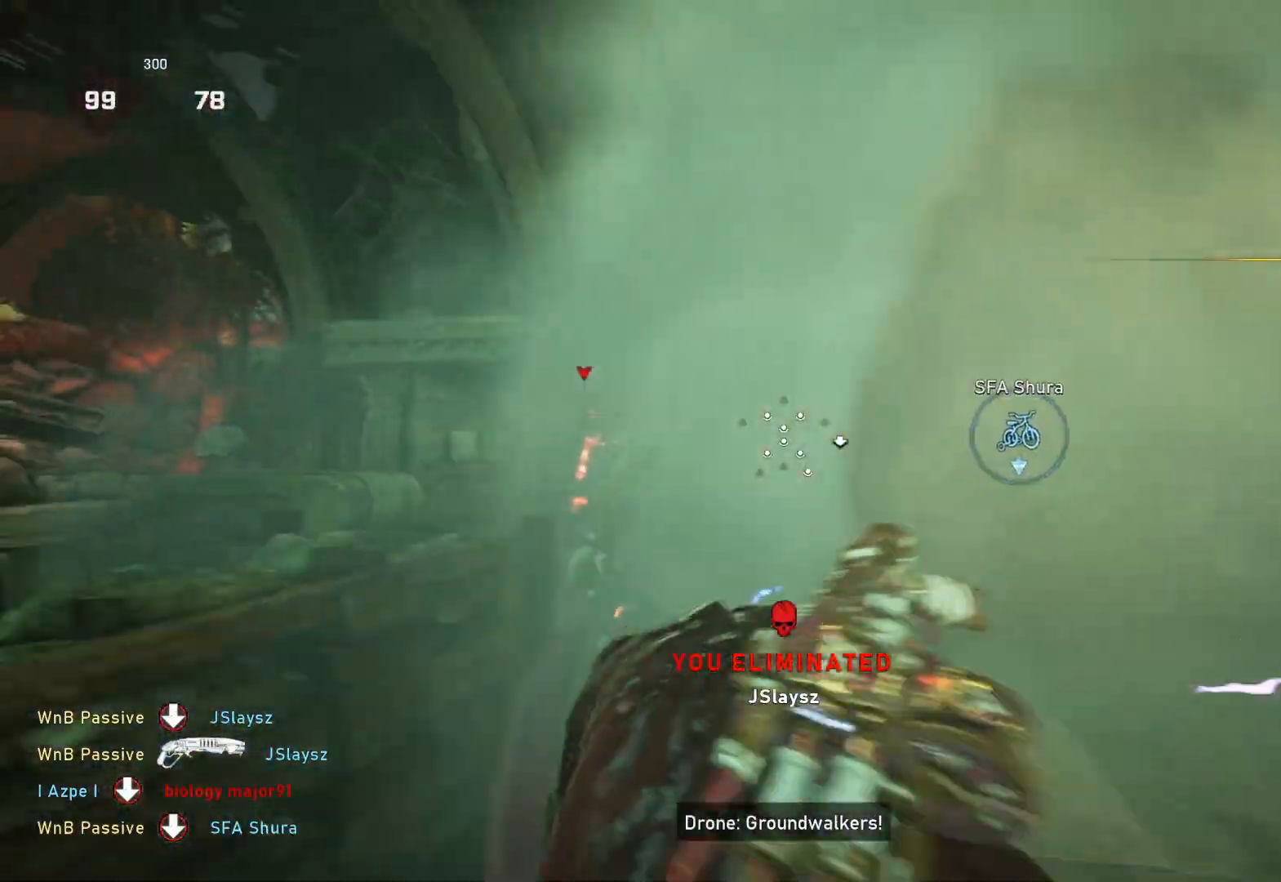
{"buttons": ["L1"], "left_stick": "up", "right_stick": "center", "events": [[100, "right_stick", "down"], [150, "right_stick", "center"], [483, "L1", "down"]]}
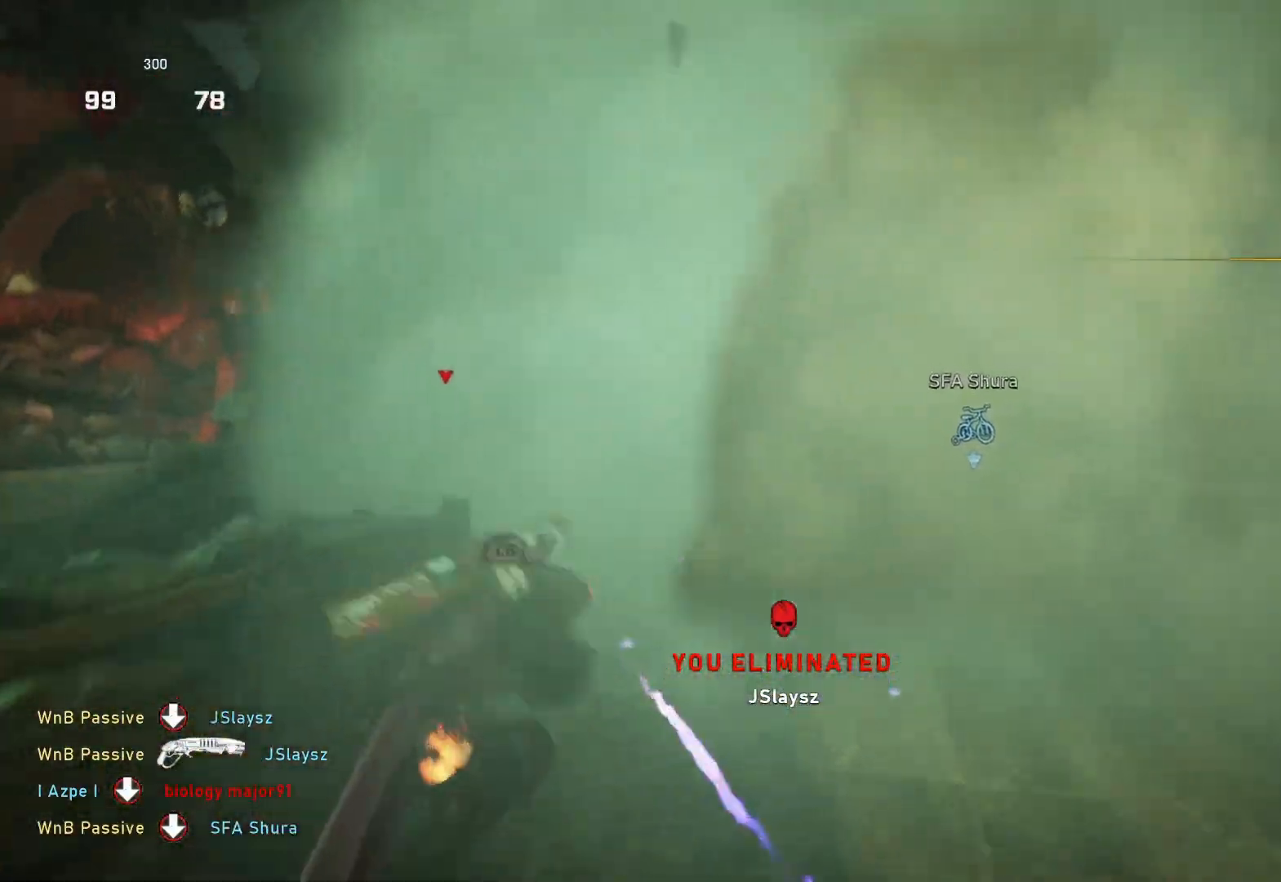
{"buttons": [], "left_stick": "up-left", "right_stick": "right", "events": [[50, "right_stick", "down"], [67, "L1", "up"], [167, "right_stick", "center"], [333, "right_stick", "right"], [383, "left_stick", "up-left"]]}
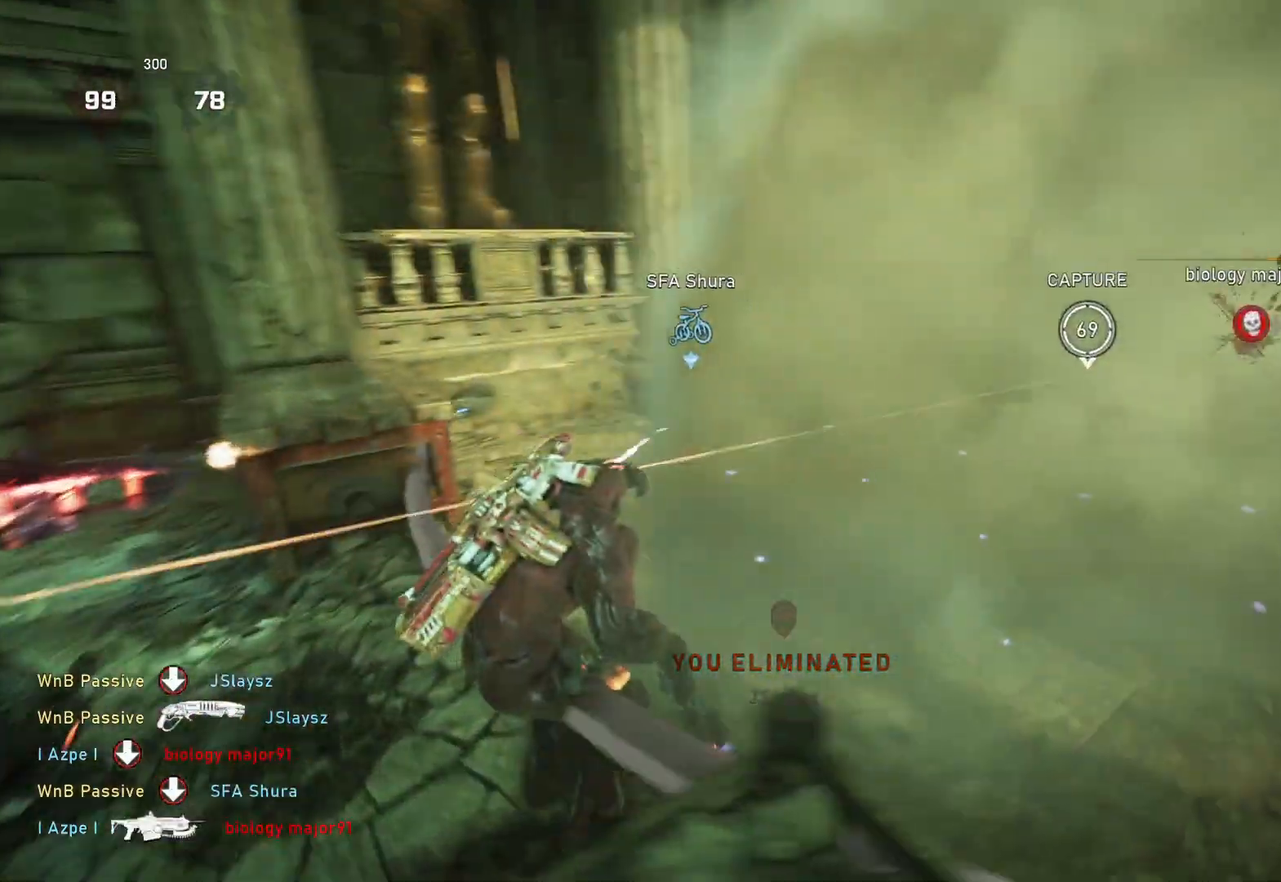
{"buttons": [], "left_stick": "down-left", "right_stick": "center", "events": [[100, "right_stick", "center"], [283, "right_stick", "up"], [350, "left_stick", "down"], [367, "right_stick", "center"], [483, "left_stick", "down-left"]]}
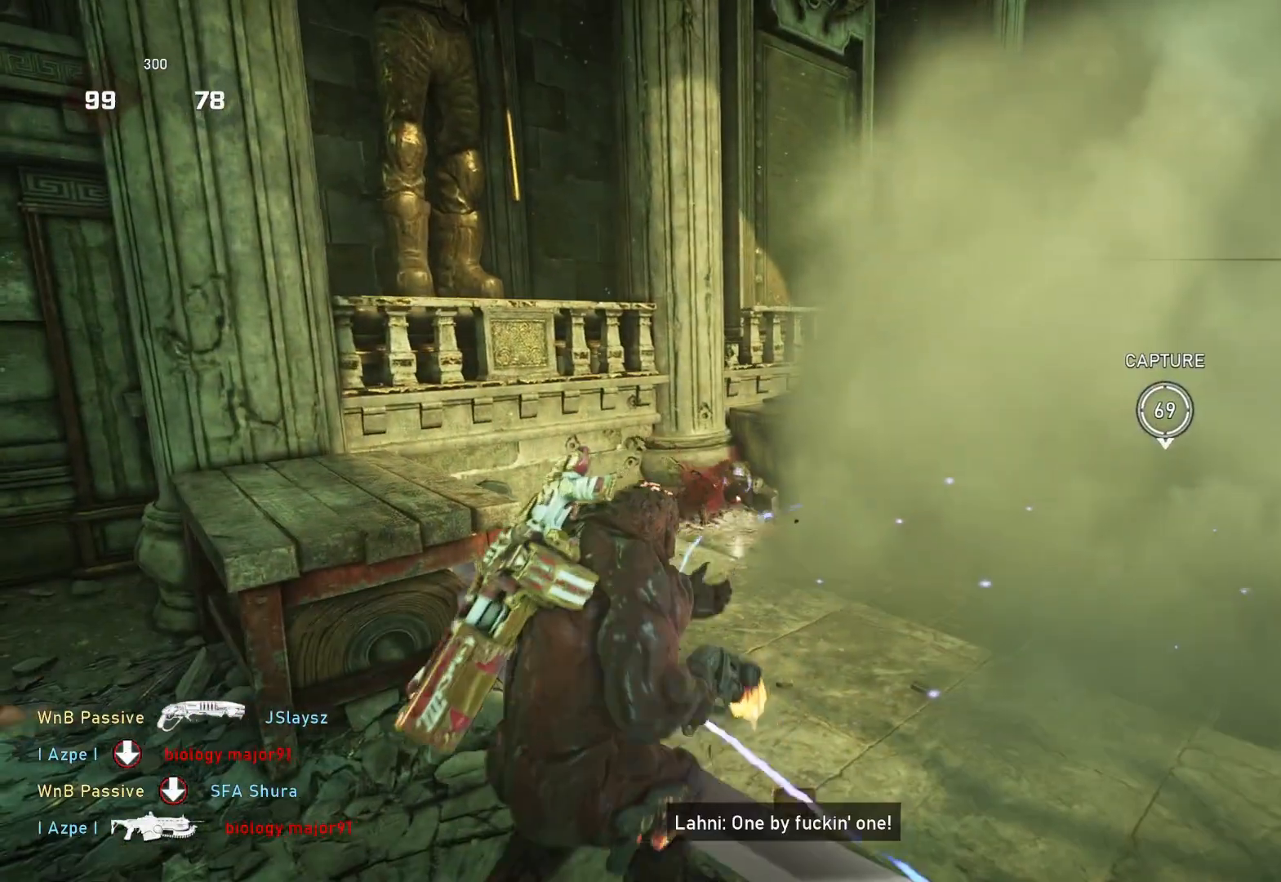
{"buttons": ["L2", "R2"], "left_stick": "center", "right_stick": "center", "events": [[183, "left_stick", "down"], [233, "L2", "down"], [300, "right_stick", "down"], [433, "right_stick", "left"], [450, "R2", "down"], [450, "left_stick", "center"], [500, "right_stick", "center"]]}
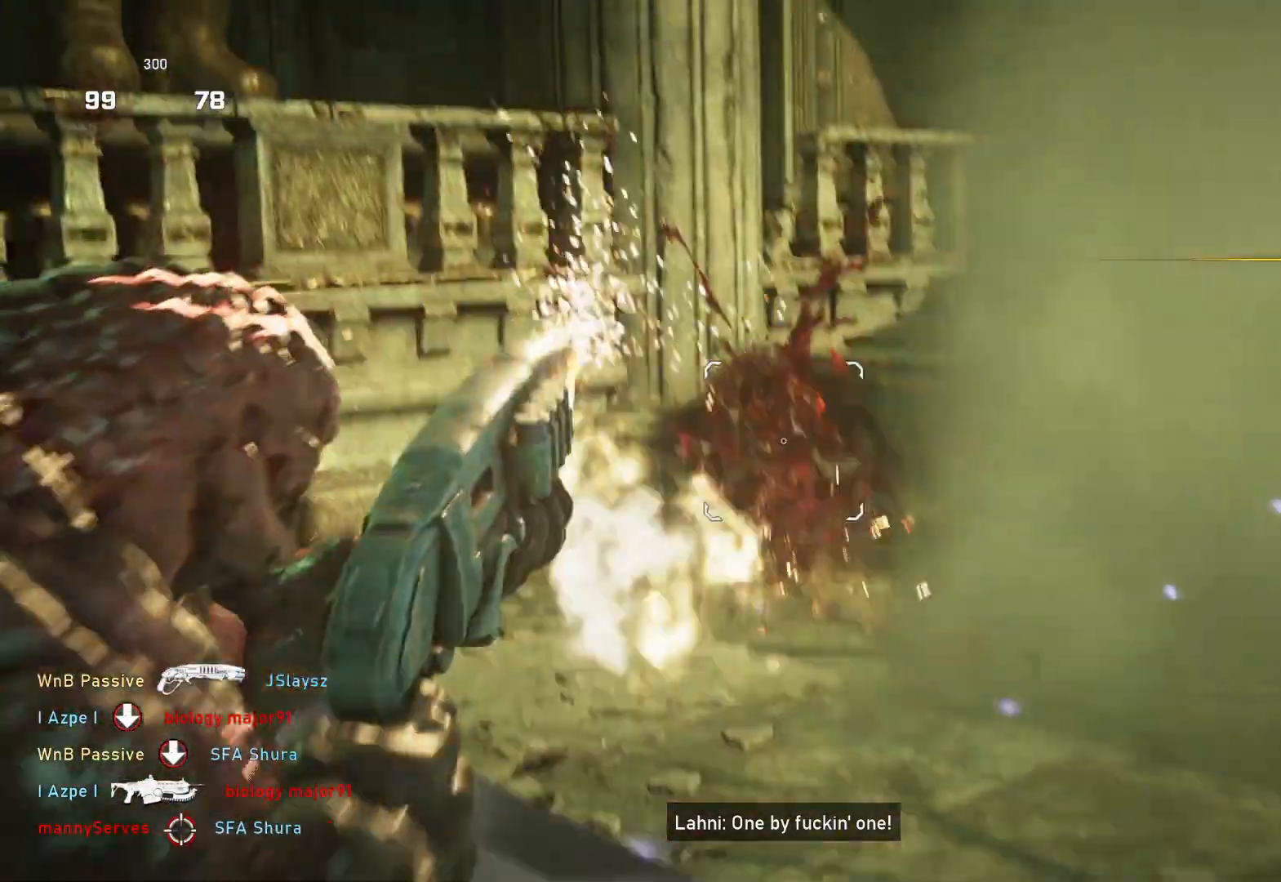
{"buttons": [], "left_stick": "right", "right_stick": "down", "events": [[17, "L2", "up"], [33, "R2", "up"], [50, "left_stick", "down-right"], [50, "right_stick", "right"], [167, "left_stick", "right"], [183, "L1", "down"], [250, "L1", "up"], [267, "right_stick", "center"], [467, "right_stick", "down"]]}
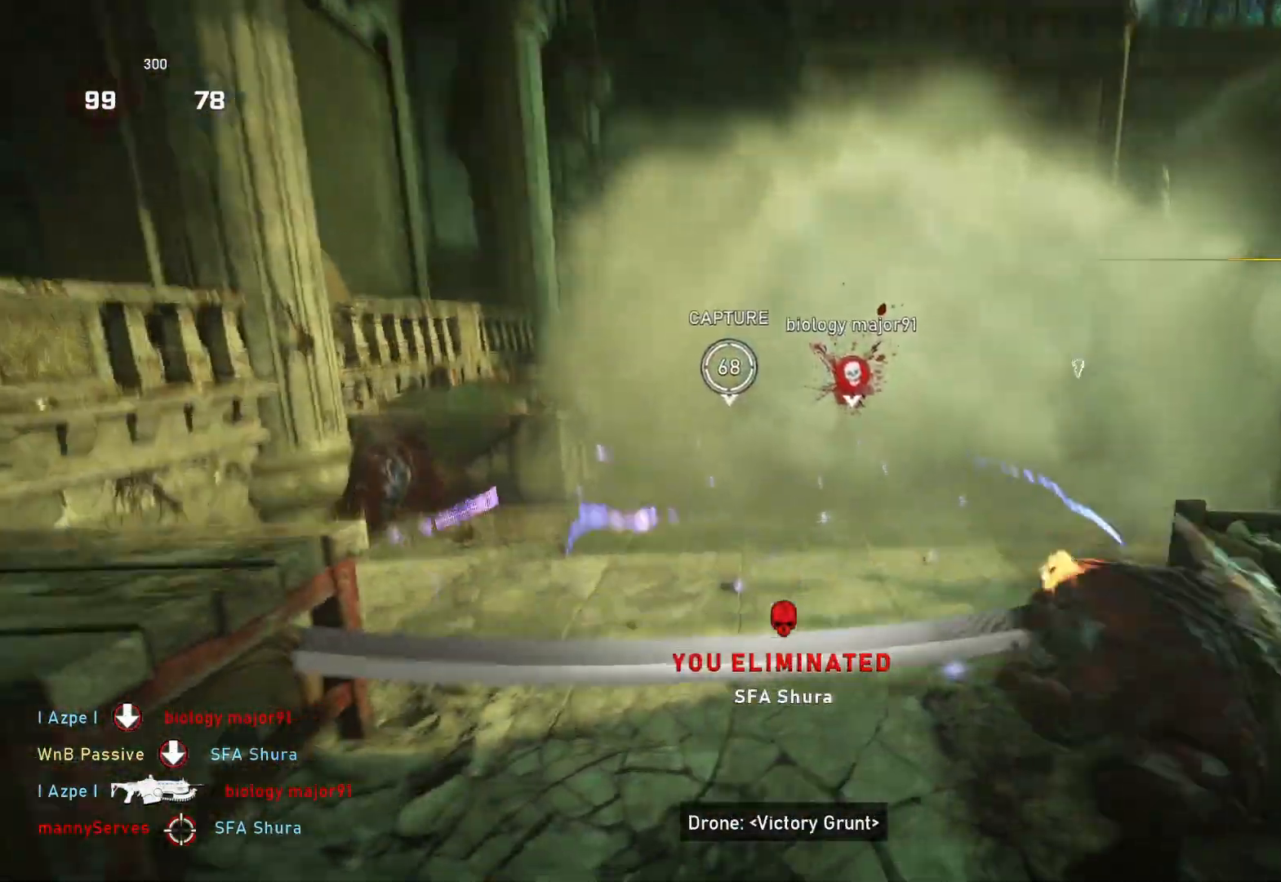
{"buttons": ["R1"], "left_stick": "left", "right_stick": "center", "events": [[67, "left_stick", "down-right"], [67, "right_stick", "center"], [267, "left_stick", "center"], [467, "R1", "down"], [483, "left_stick", "left"]]}
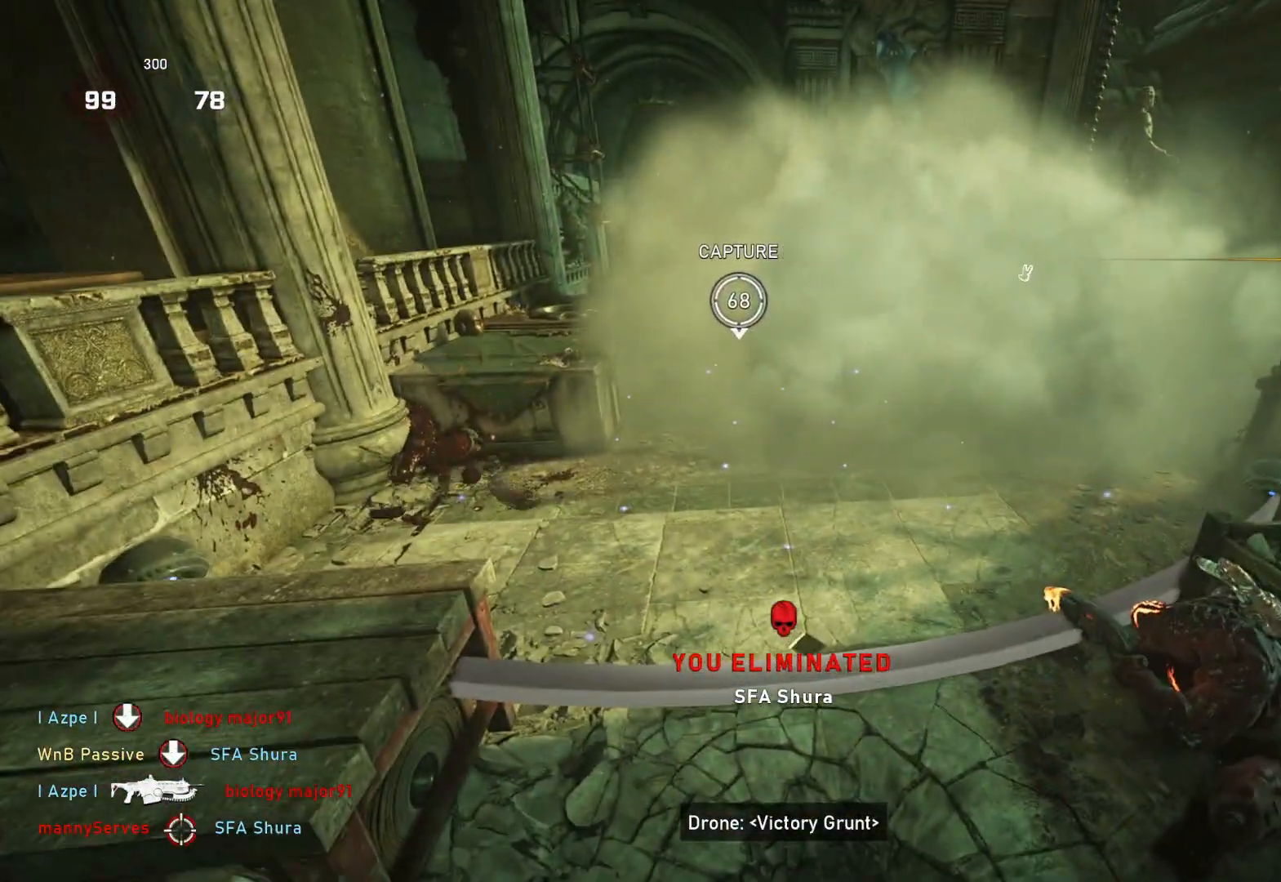
{"buttons": [], "left_stick": "up-left", "right_stick": "center", "events": [[67, "R1", "up"], [250, "right_stick", "left"], [267, "left_stick", "up-left"], [300, "L1", "down"], [367, "L1", "up"], [400, "right_stick", "center"]]}
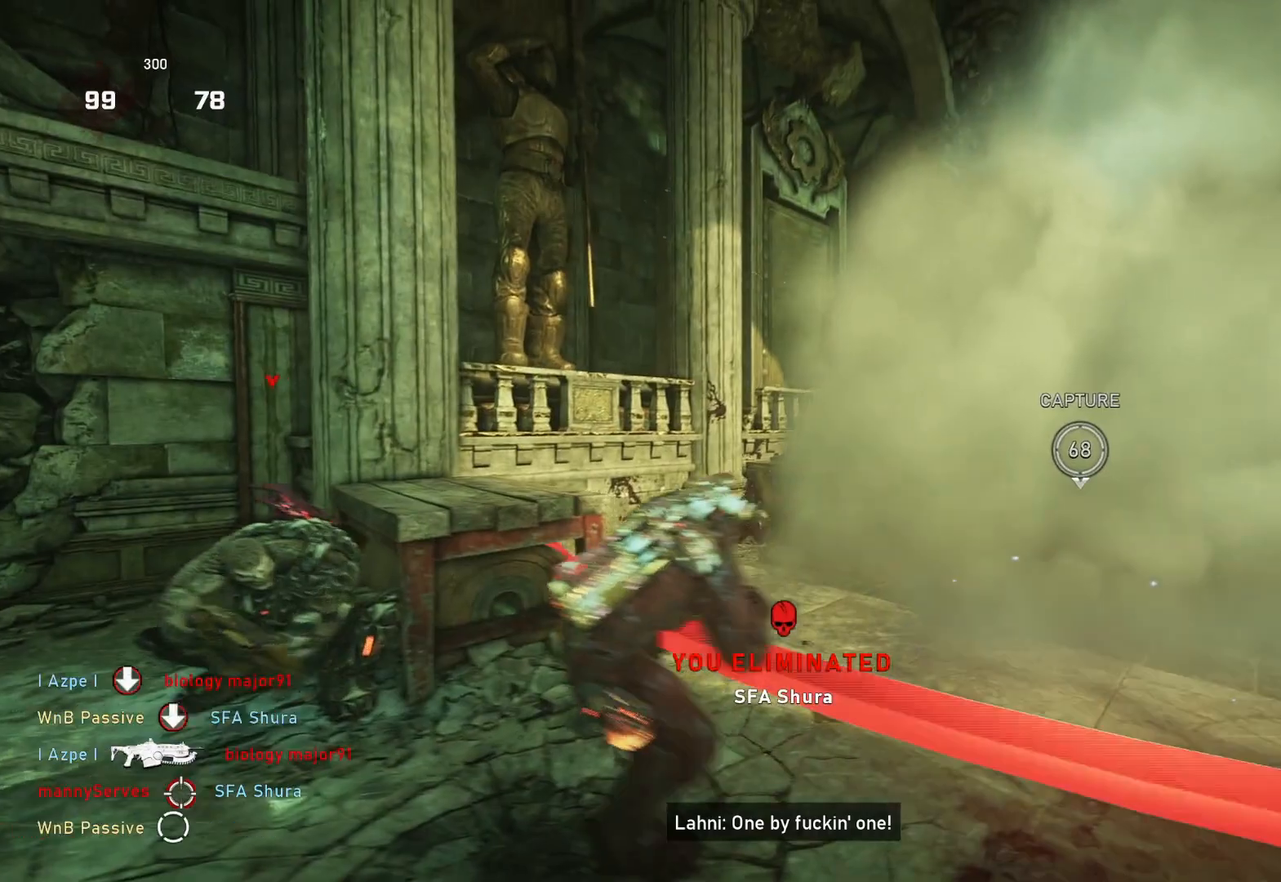
{"buttons": [], "left_stick": "up", "right_stick": "center", "events": [[100, "L1", "down"], [200, "right_stick", "down"], [250, "left_stick", "up"], [317, "right_stick", "right"], [400, "right_stick", "center"], [467, "L1", "up"]]}
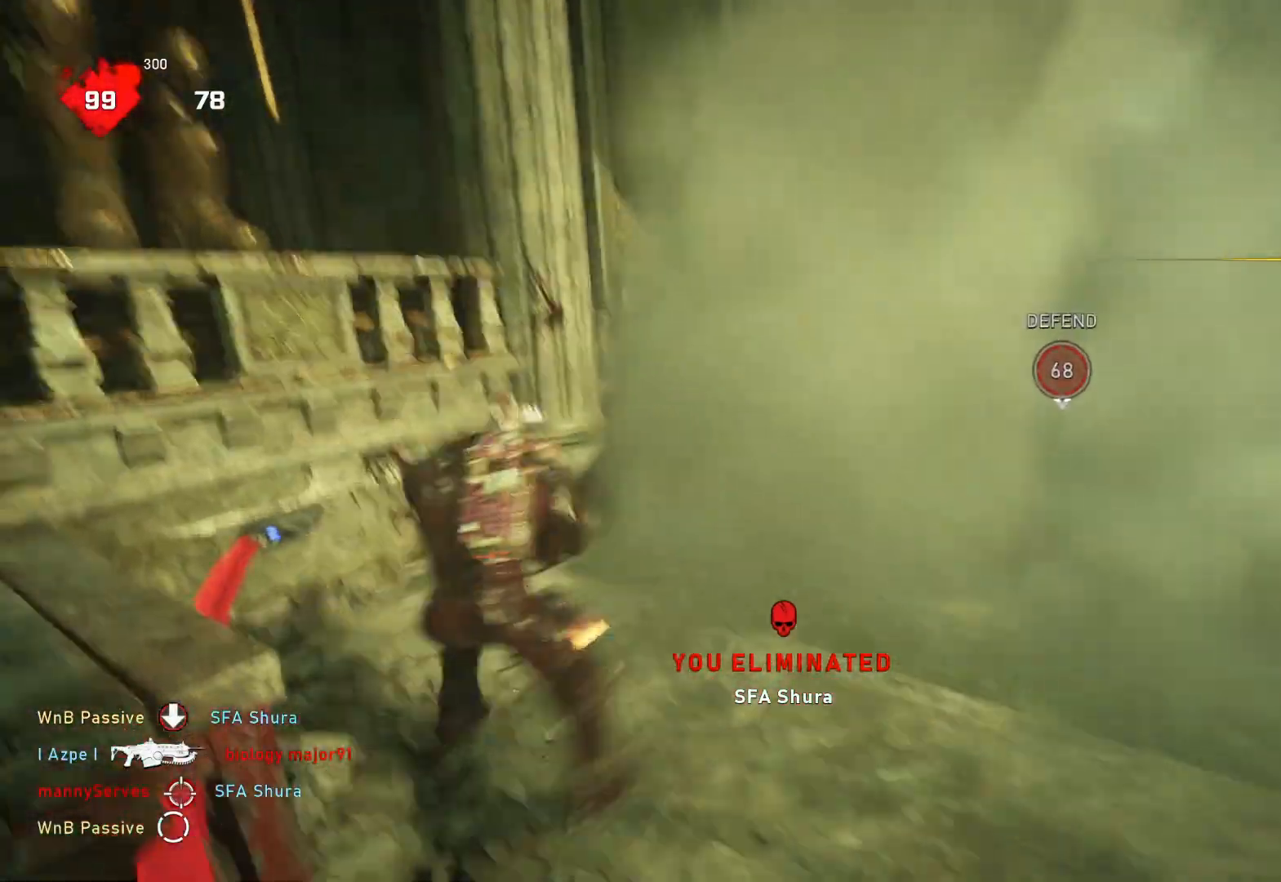
{"buttons": [], "left_stick": "center", "right_stick": "center", "events": [[17, "L1", "down"], [83, "L1", "up"], [83, "R1", "down"], [100, "right_stick", "down-right"], [150, "R1", "up"], [233, "left_stick", "center"], [350, "right_stick", "down"], [500, "right_stick", "center"]]}
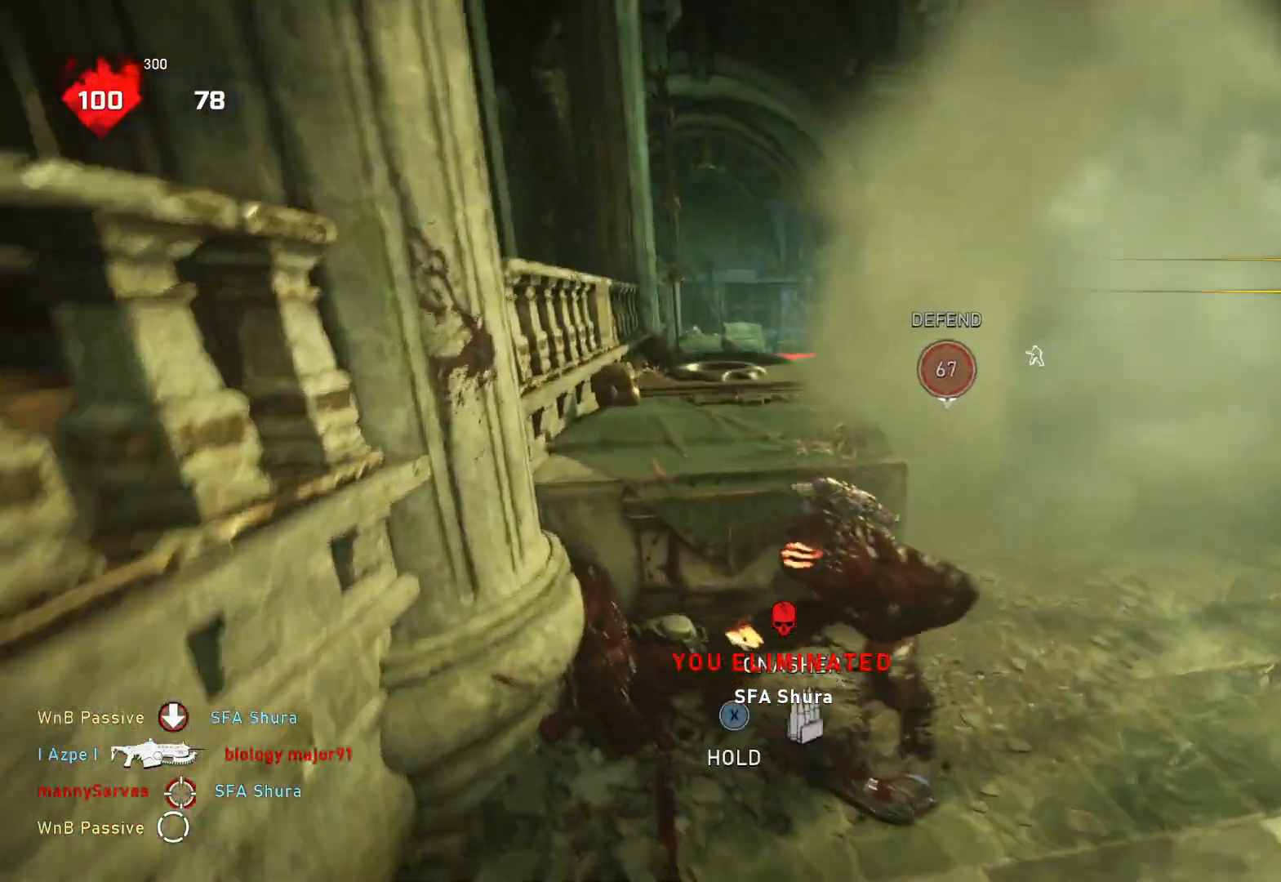
{"buttons": ["X"], "left_stick": "center", "right_stick": "center", "events": [[50, "left_stick", "left"], [117, "X", "down"], [133, "left_stick", "center"], [400, "left_stick", "left"], [500, "left_stick", "center"]]}
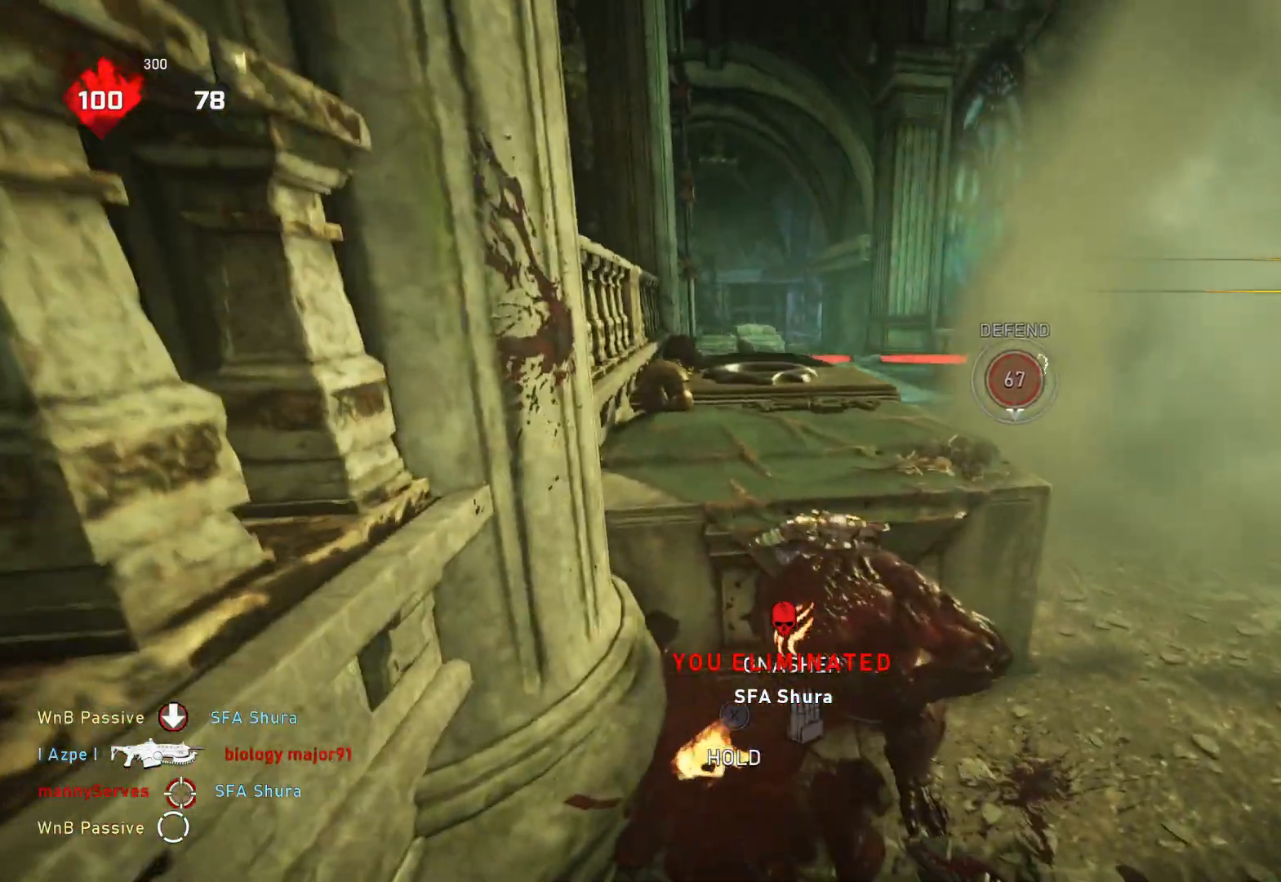
{"buttons": [], "left_stick": "center", "right_stick": "down", "events": [[117, "X", "up"], [250, "right_stick", "right"], [317, "right_stick", "center"], [483, "right_stick", "down"]]}
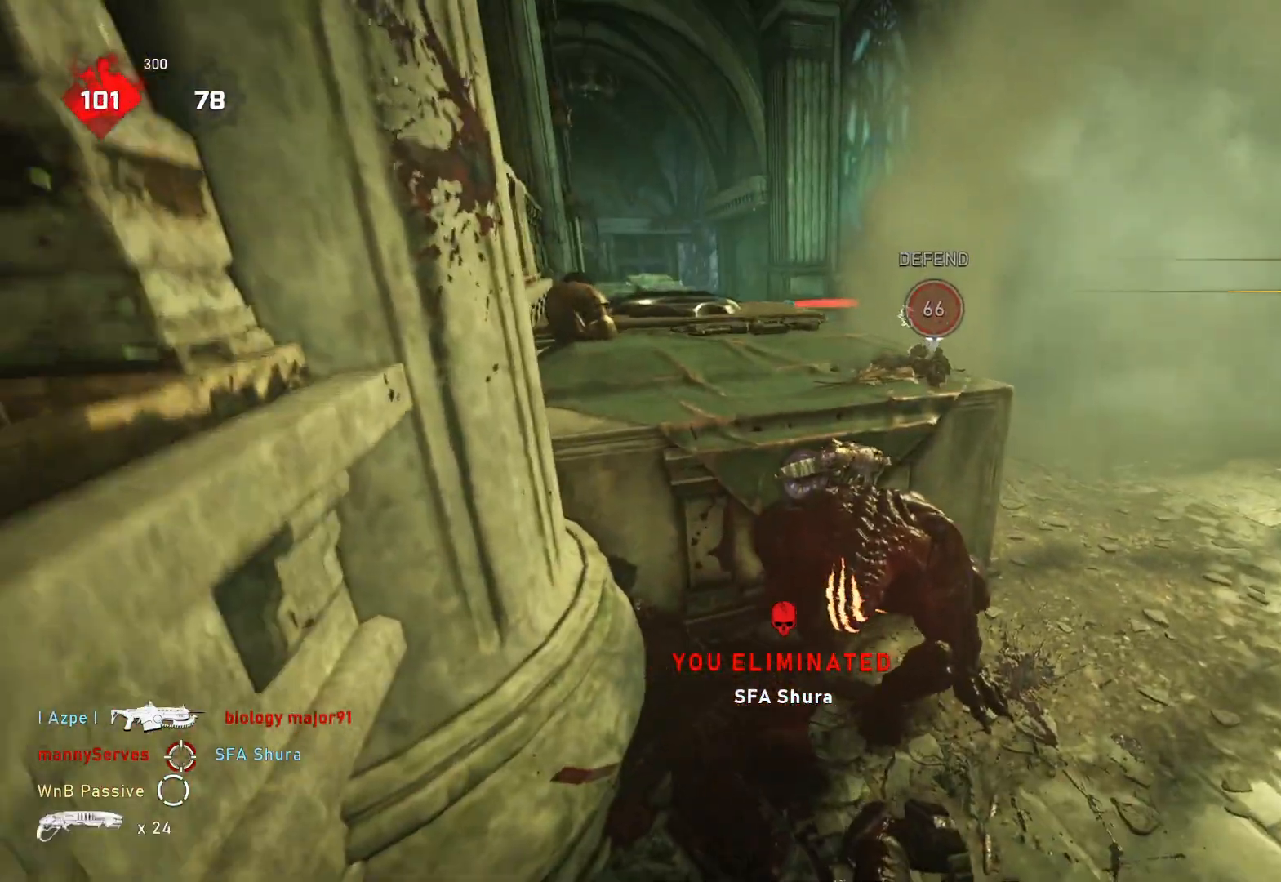
{"buttons": [], "left_stick": "center", "right_stick": "center", "events": [[83, "right_stick", "center"], [333, "left_stick", "right"], [433, "DPAD_DOWN", "down"], [450, "left_stick", "center"], [467, "DPAD_DOWN", "up"]]}